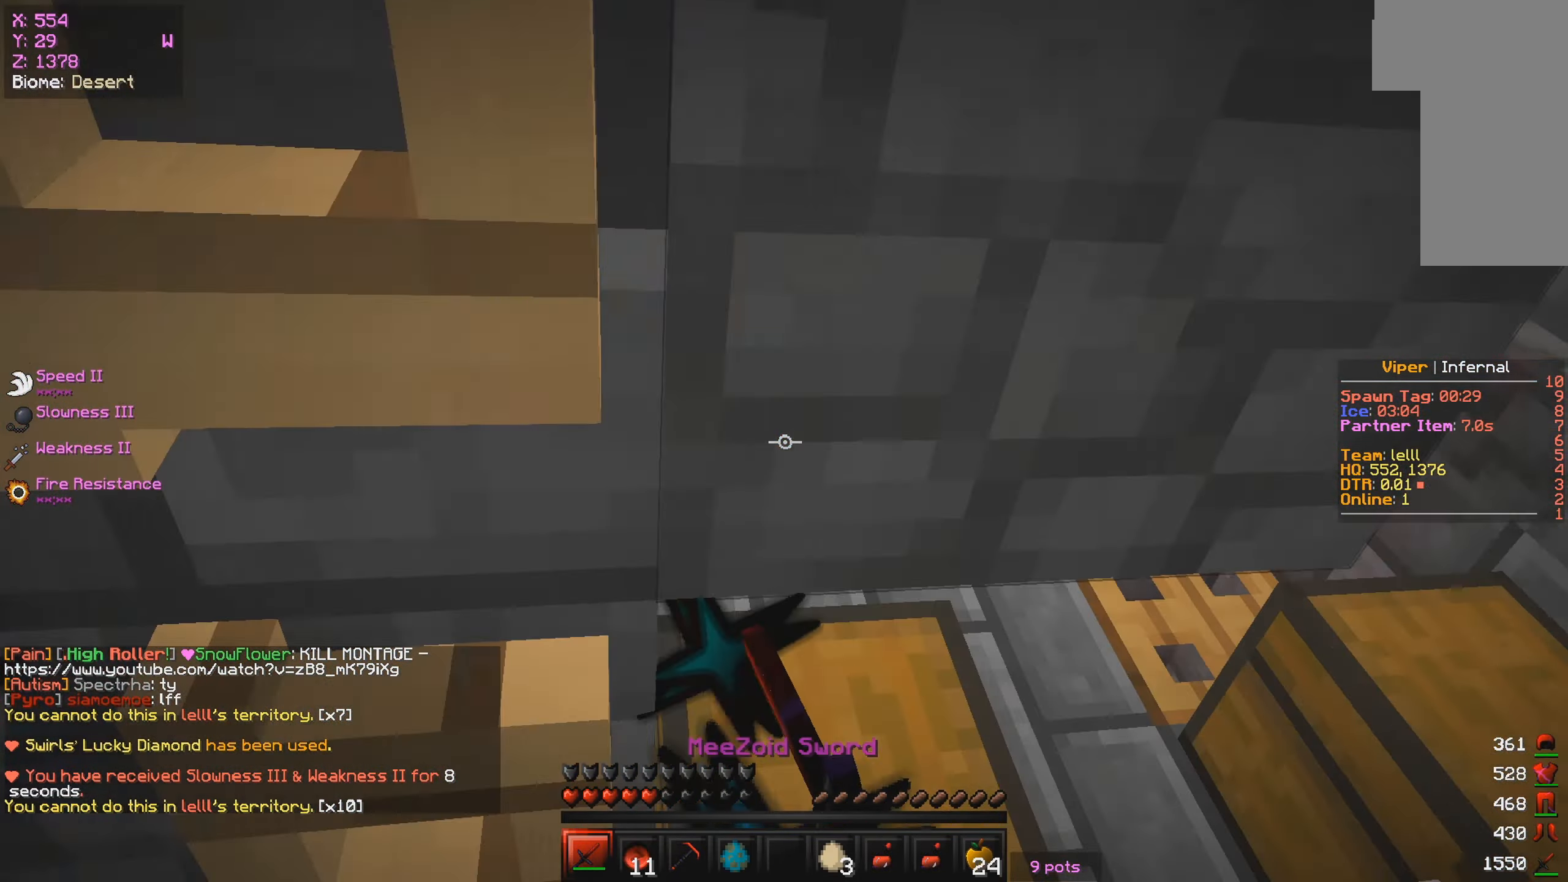
Gameplay with keyboard and mouse; each line is a JSON object with the keys and mouse buttons held at the frame after it. "events" lists presses ("down") and releases ("up") of "a", "d", "s", "w", "mouse_left" and "mouse_right" between this image and that frame as [ms after this image, input, new state], when the widget could be followed in between. "mouse_left", "mouse_right" = the "left", "right" buttons of the "mouse" list. No other keys are recorded. Fast repeated clicks can show as one long hold. Mouse movement is not recorded.
{"keys": ["w"], "mouse": ["left"], "events": [[67, "mouse_left", "down"], [117, "a", "down"], [117, "d", "up"], [117, "mouse_left", "up"], [184, "mouse_left", "down"], [250, "a", "up"], [300, "w", "down"]]}
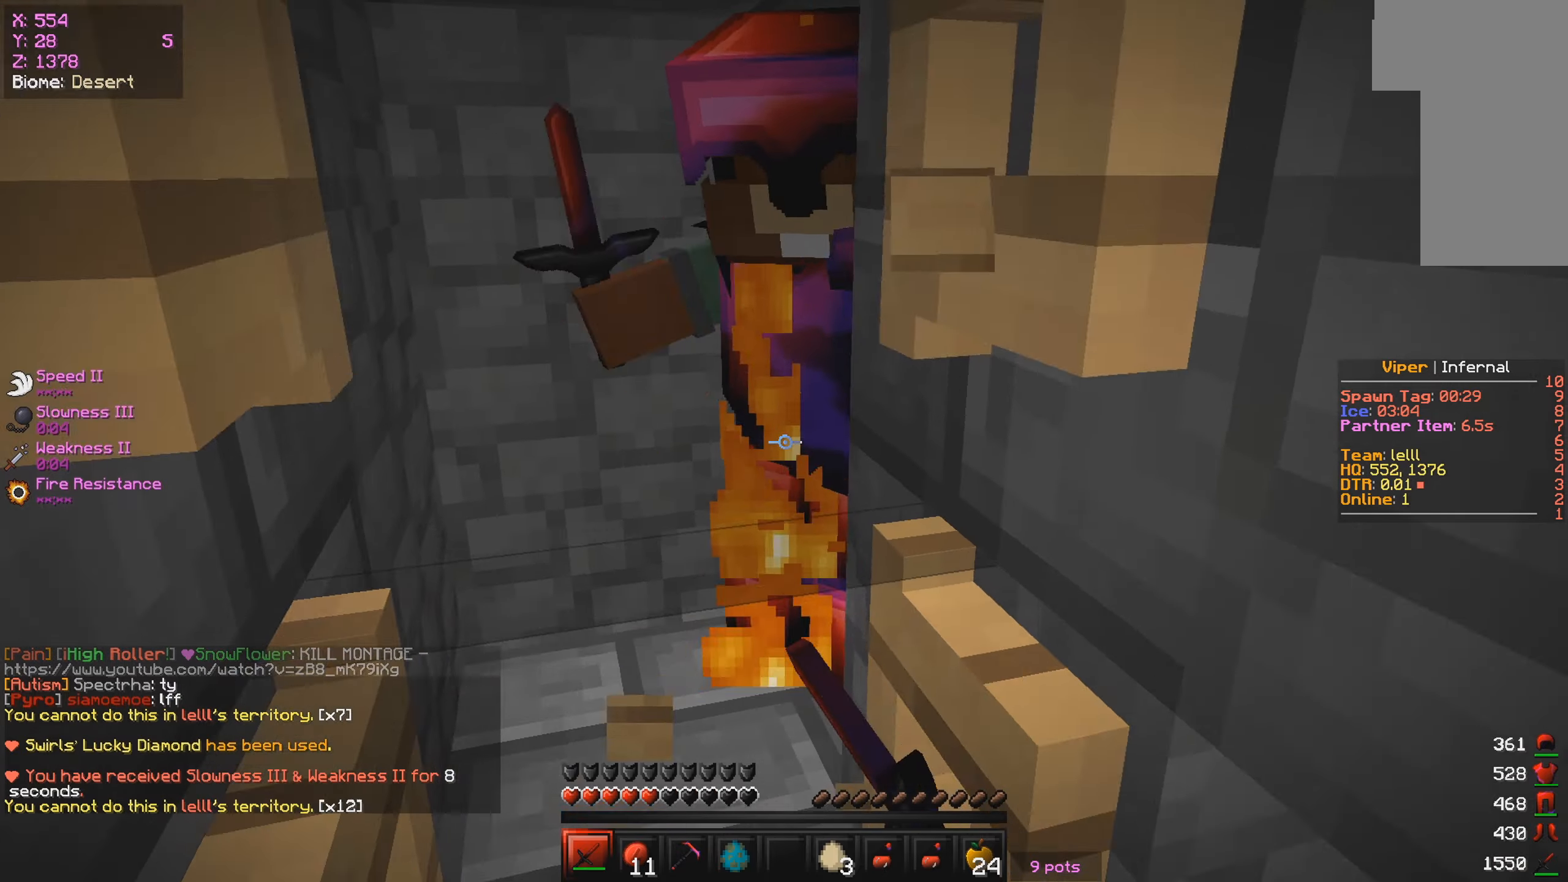
{"keys": ["s"], "mouse": ["left"], "events": [[133, "mouse_left", "up"], [216, "mouse_left", "down"], [233, "a", "down"], [383, "s", "down"], [383, "w", "up"], [416, "a", "up"]]}
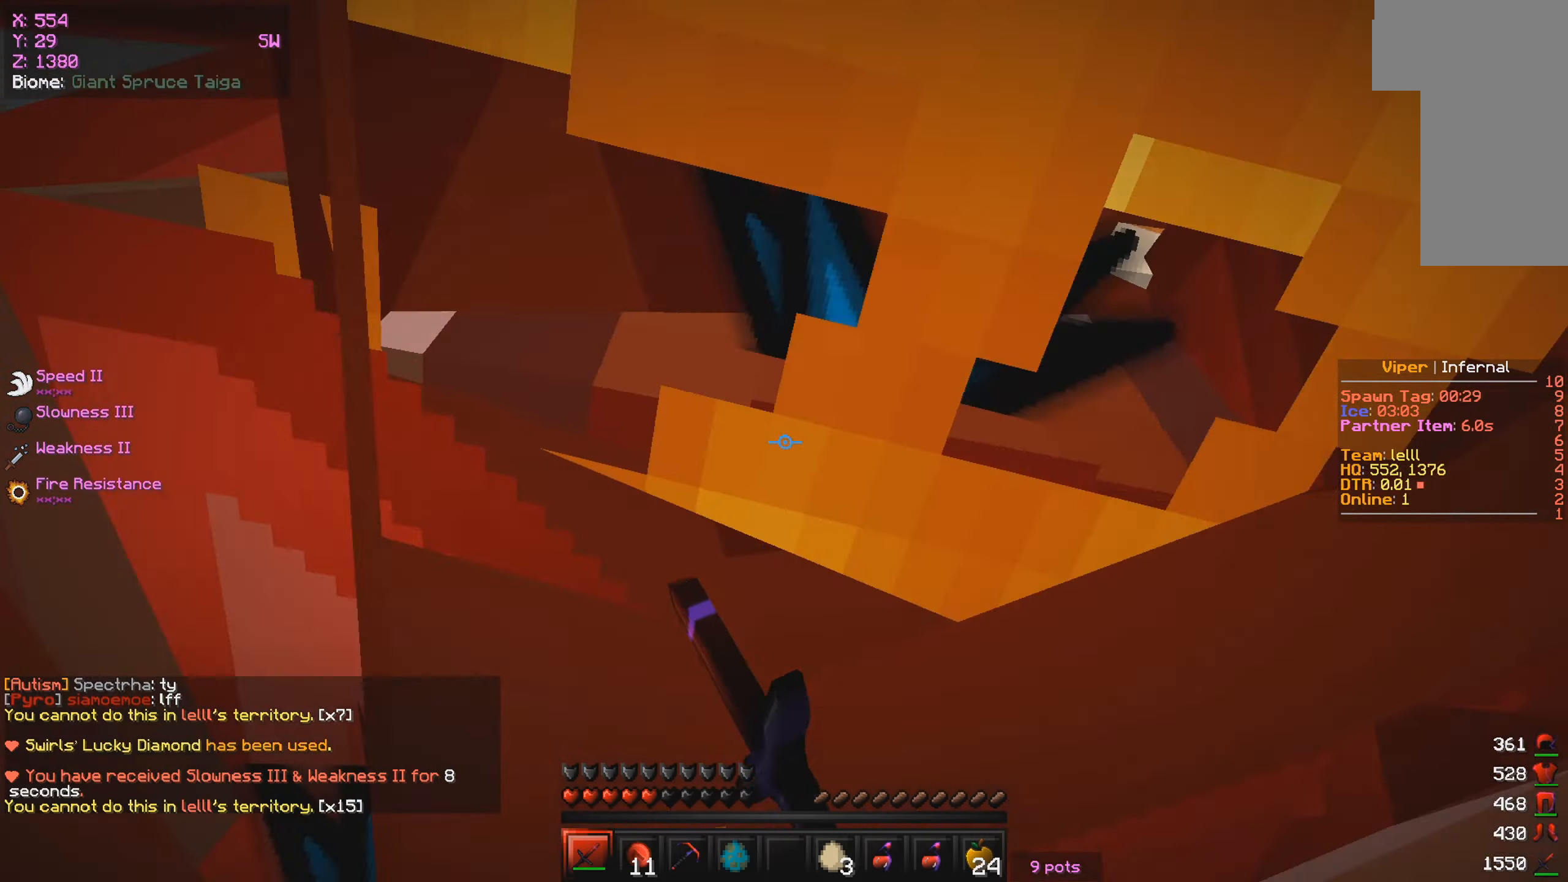
{"keys": ["w"], "mouse": ["left"], "events": [[250, "w", "down"], [266, "s", "up"], [300, "a", "down"], [500, "a", "up"]]}
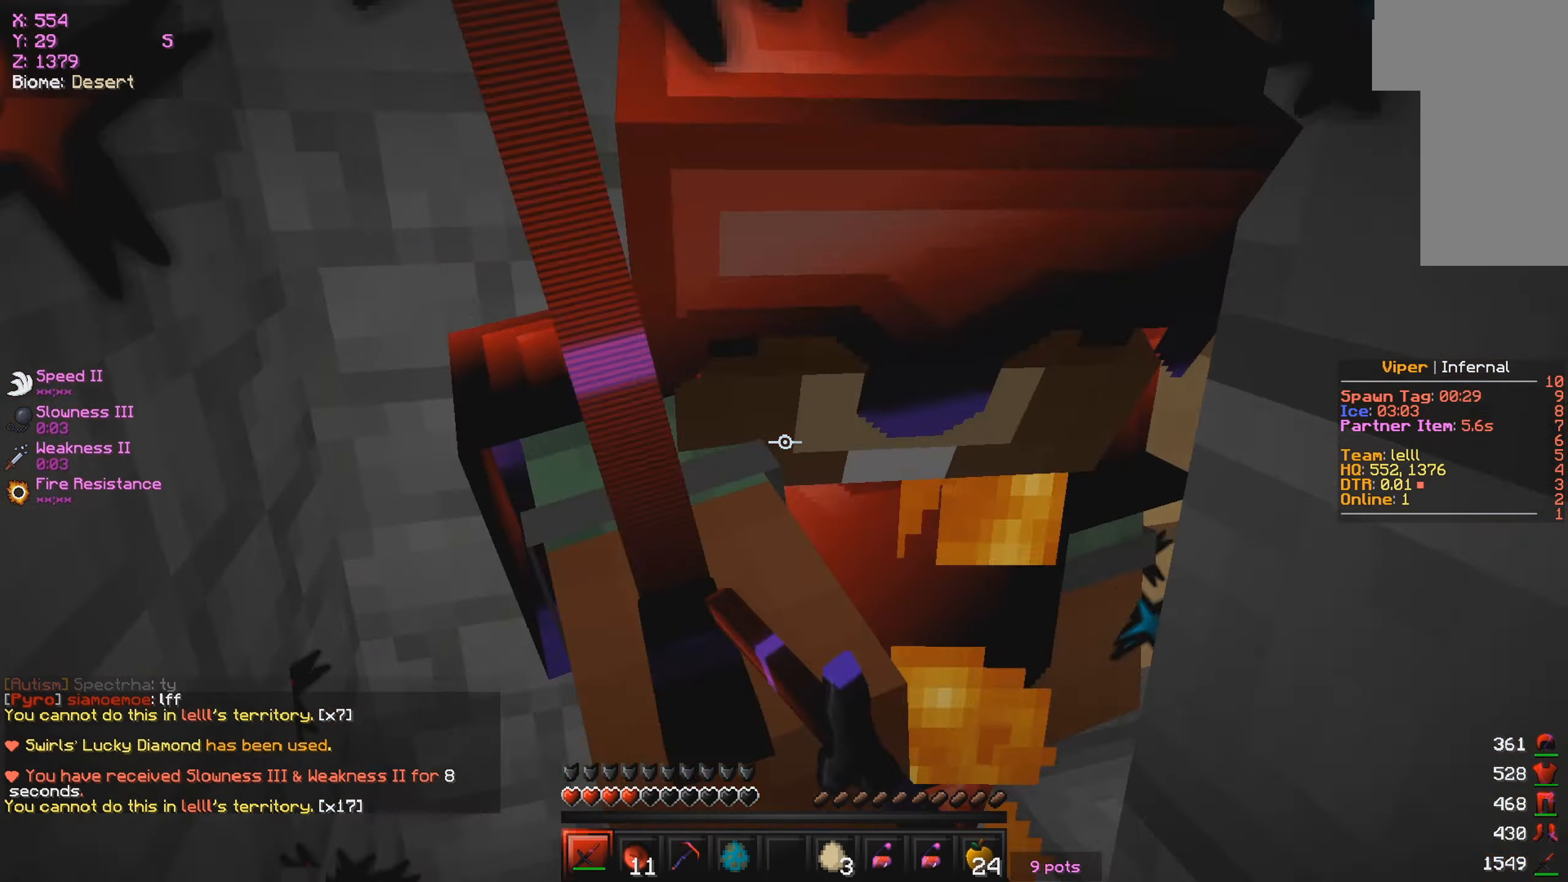
{"keys": [], "mouse": ["left"], "events": [[200, "s", "down"], [200, "w", "up"], [333, "w", "down"], [366, "s", "up"], [450, "w", "up"]]}
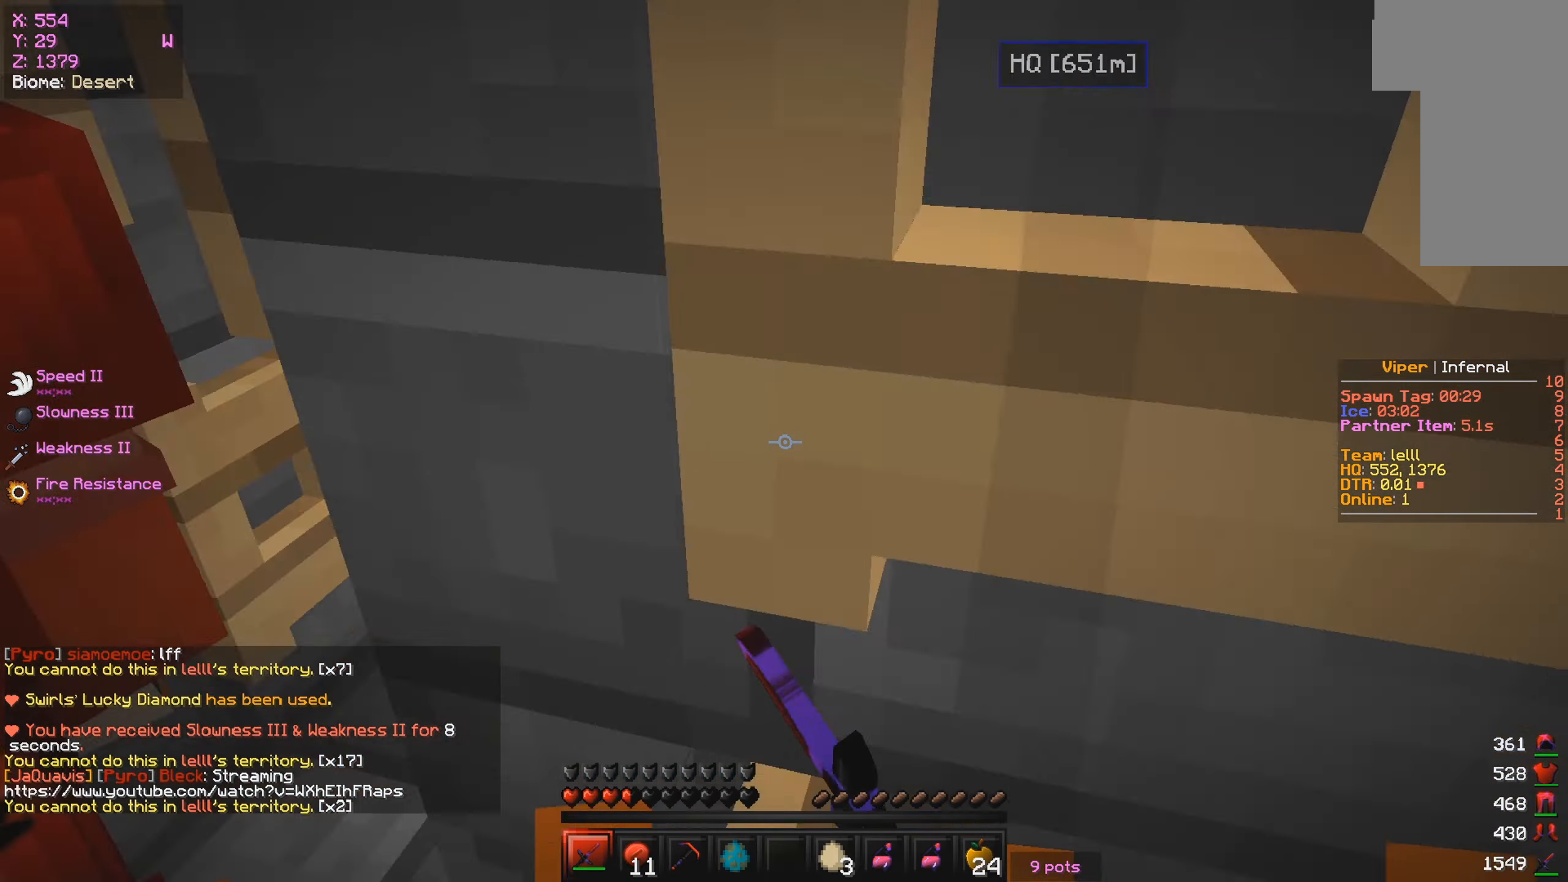
{"keys": [], "mouse": [], "events": [[66, "d", "down"], [283, "d", "up"], [400, "mouse_left", "up"]]}
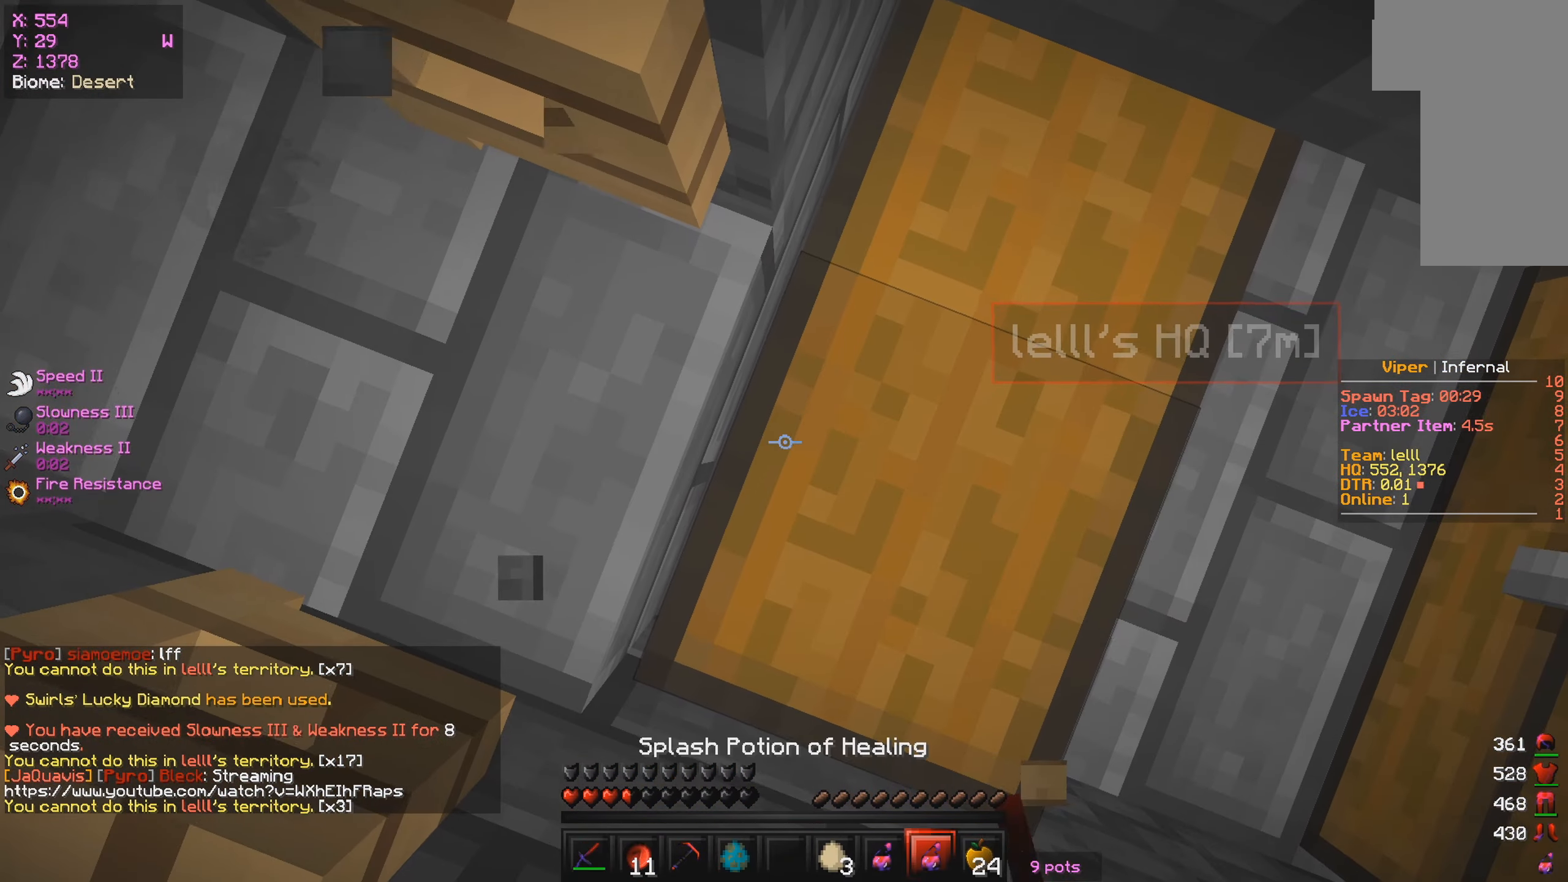
{"keys": [], "mouse": [], "events": [[100, "mouse_right", "down"], [283, "mouse_right", "up"]]}
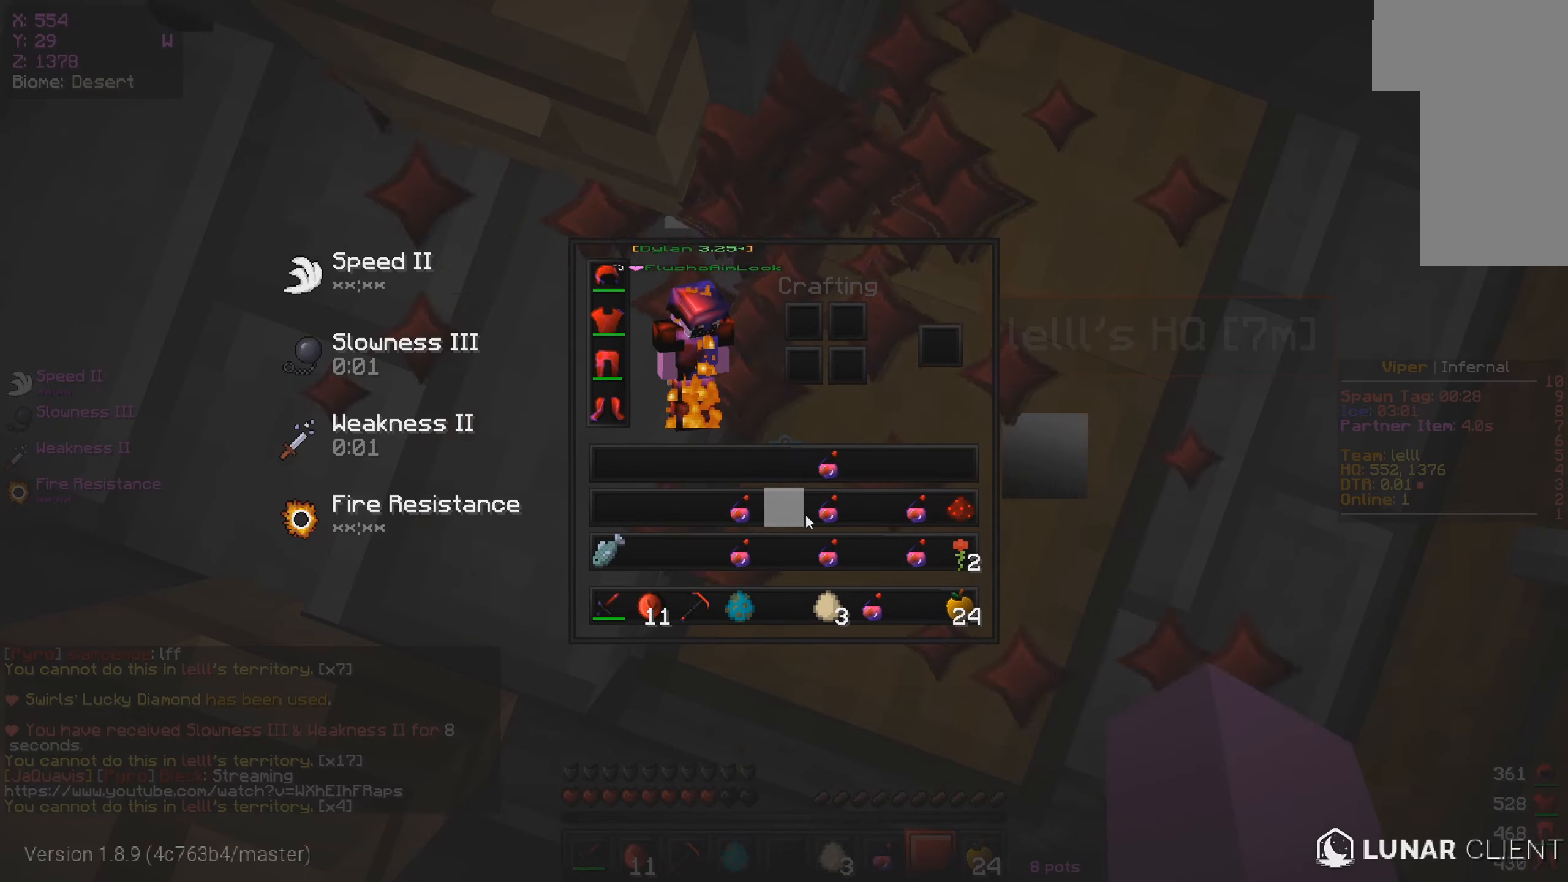
{"keys": [], "mouse": [], "events": []}
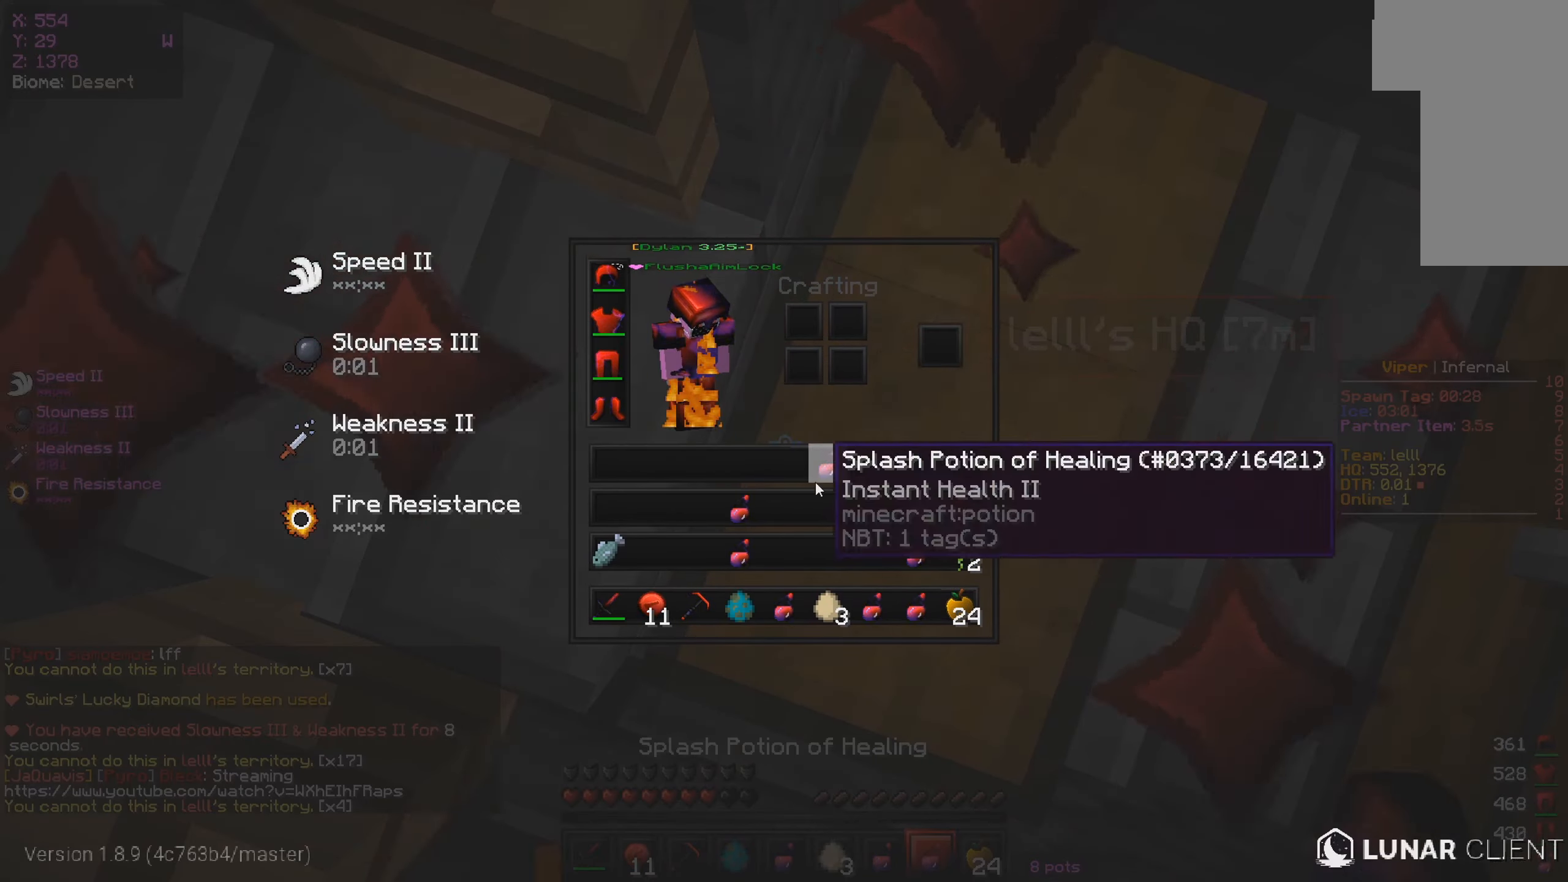
{"keys": ["w"], "mouse": ["left"], "events": [[33, "mouse_left", "down"], [33, "mouse_right", "down"], [83, "mouse_left", "up"], [100, "w", "down"], [133, "mouse_right", "up"], [233, "d", "down"], [433, "d", "up"], [433, "mouse_left", "down"]]}
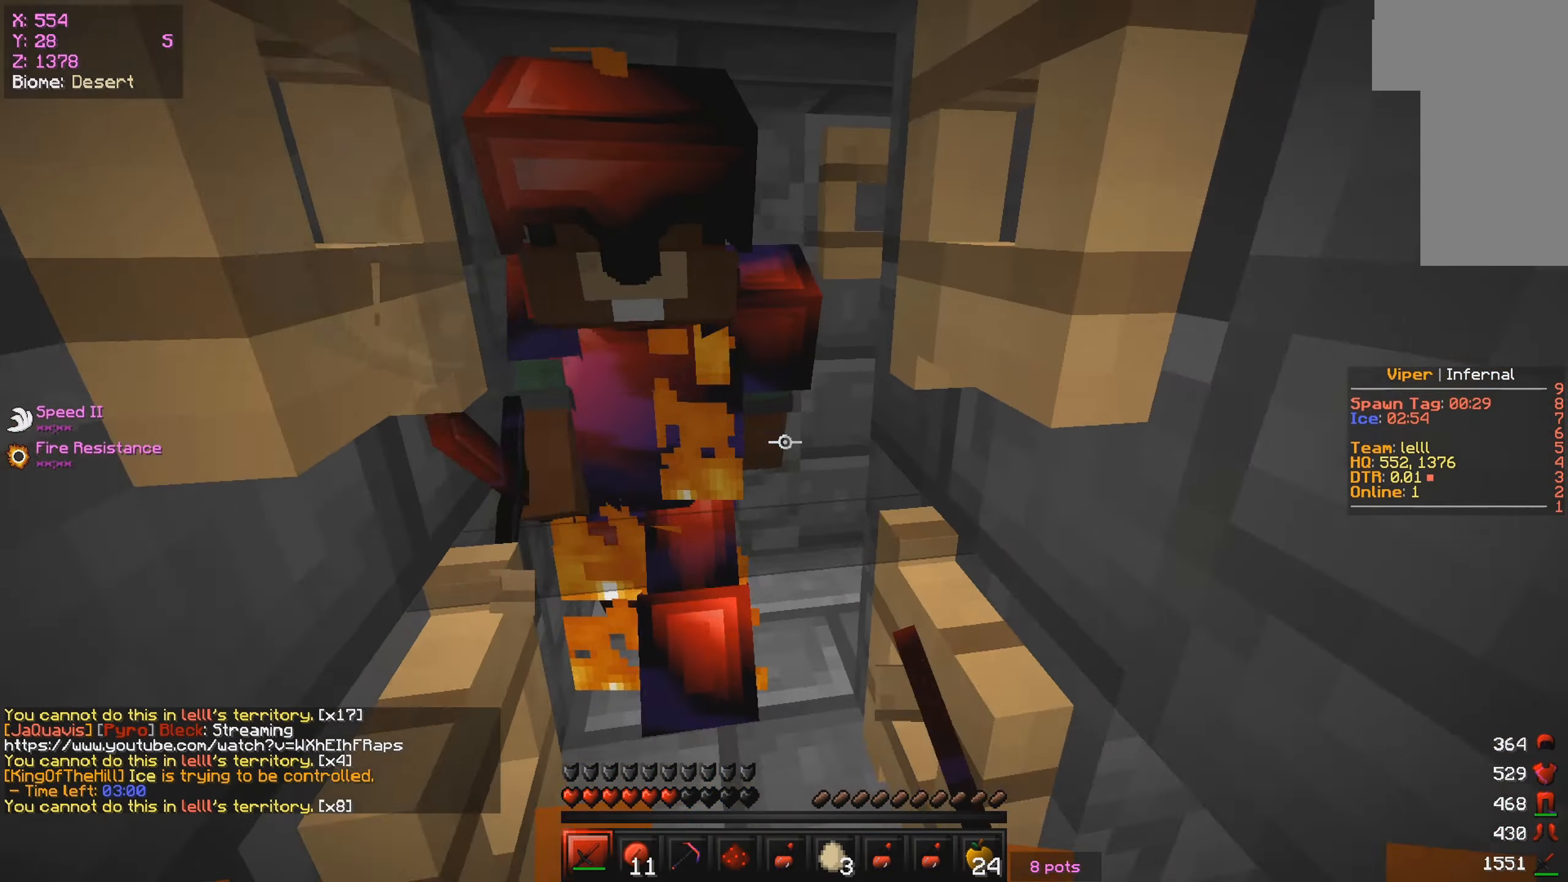
{"keys": ["d"], "mouse": [], "events": [[66, "w", "up"], [216, "d", "down"], [233, "s", "down"], [433, "mouse_left", "up"], [433, "s", "up"]]}
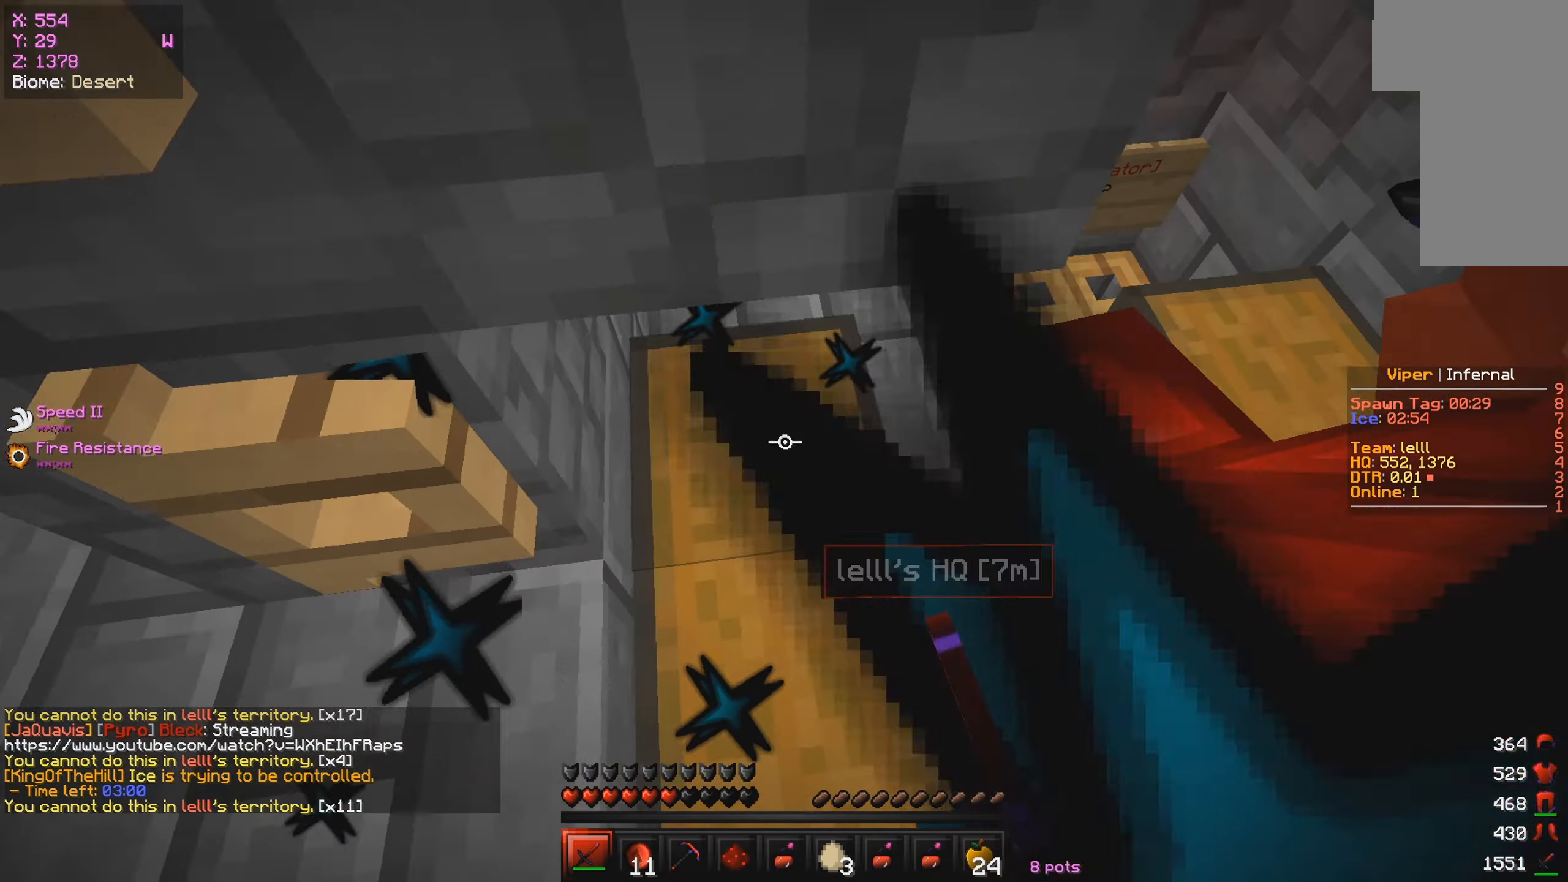
{"keys": [], "mouse": ["left"], "events": [[16, "mouse_left", "down"], [66, "w", "down"], [133, "d", "up"], [233, "w", "up"], [266, "mouse_left", "up"], [300, "mouse_left", "down"]]}
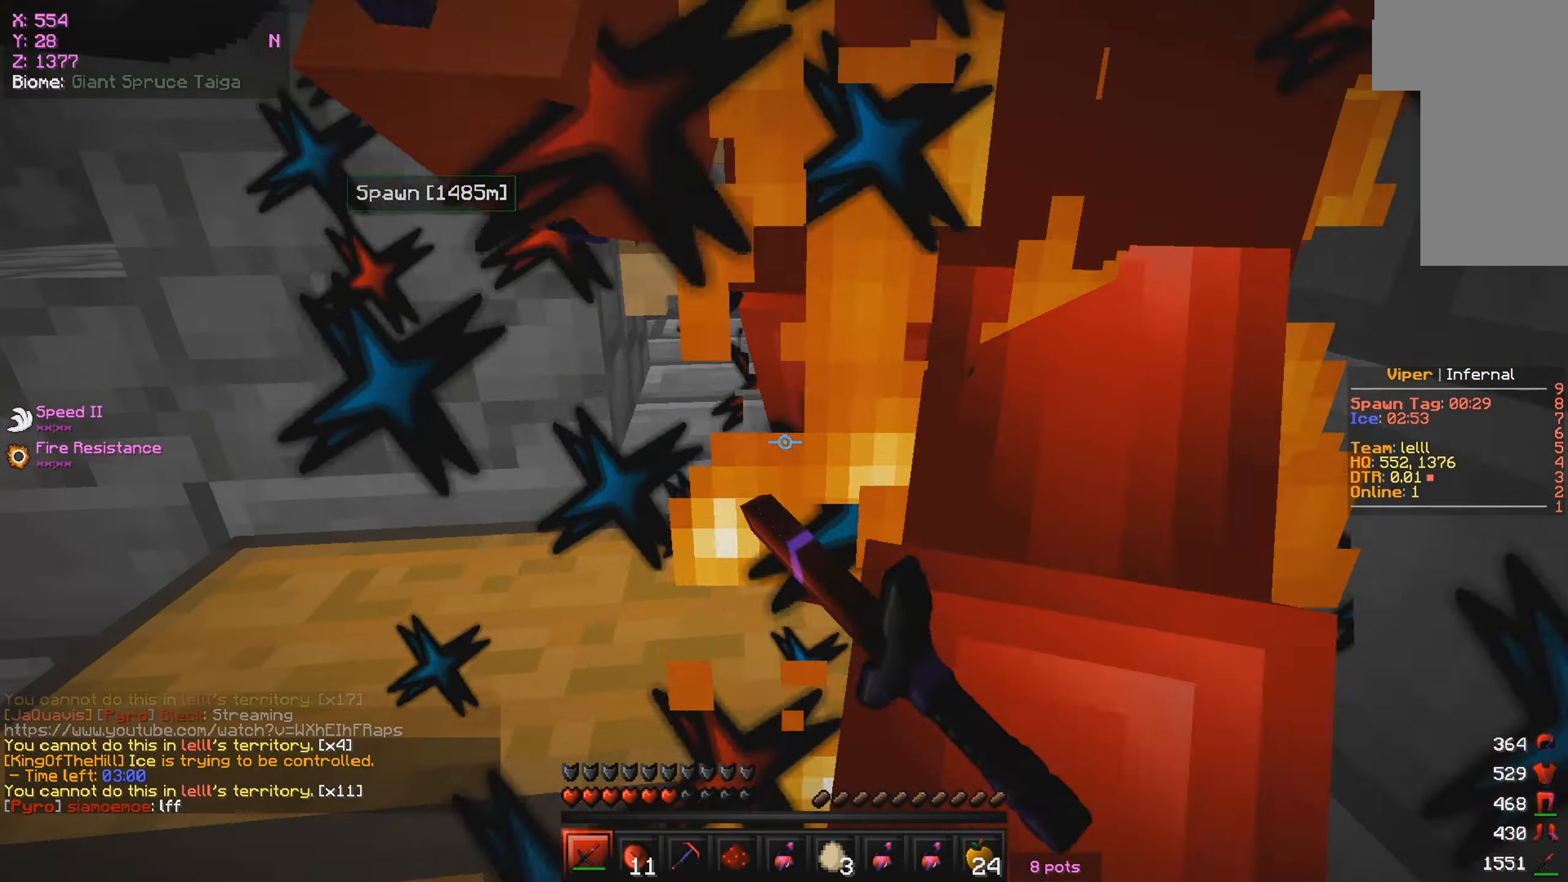
{"keys": ["d", "s"], "mouse": ["left"], "events": [[83, "d", "down"], [350, "s", "down"]]}
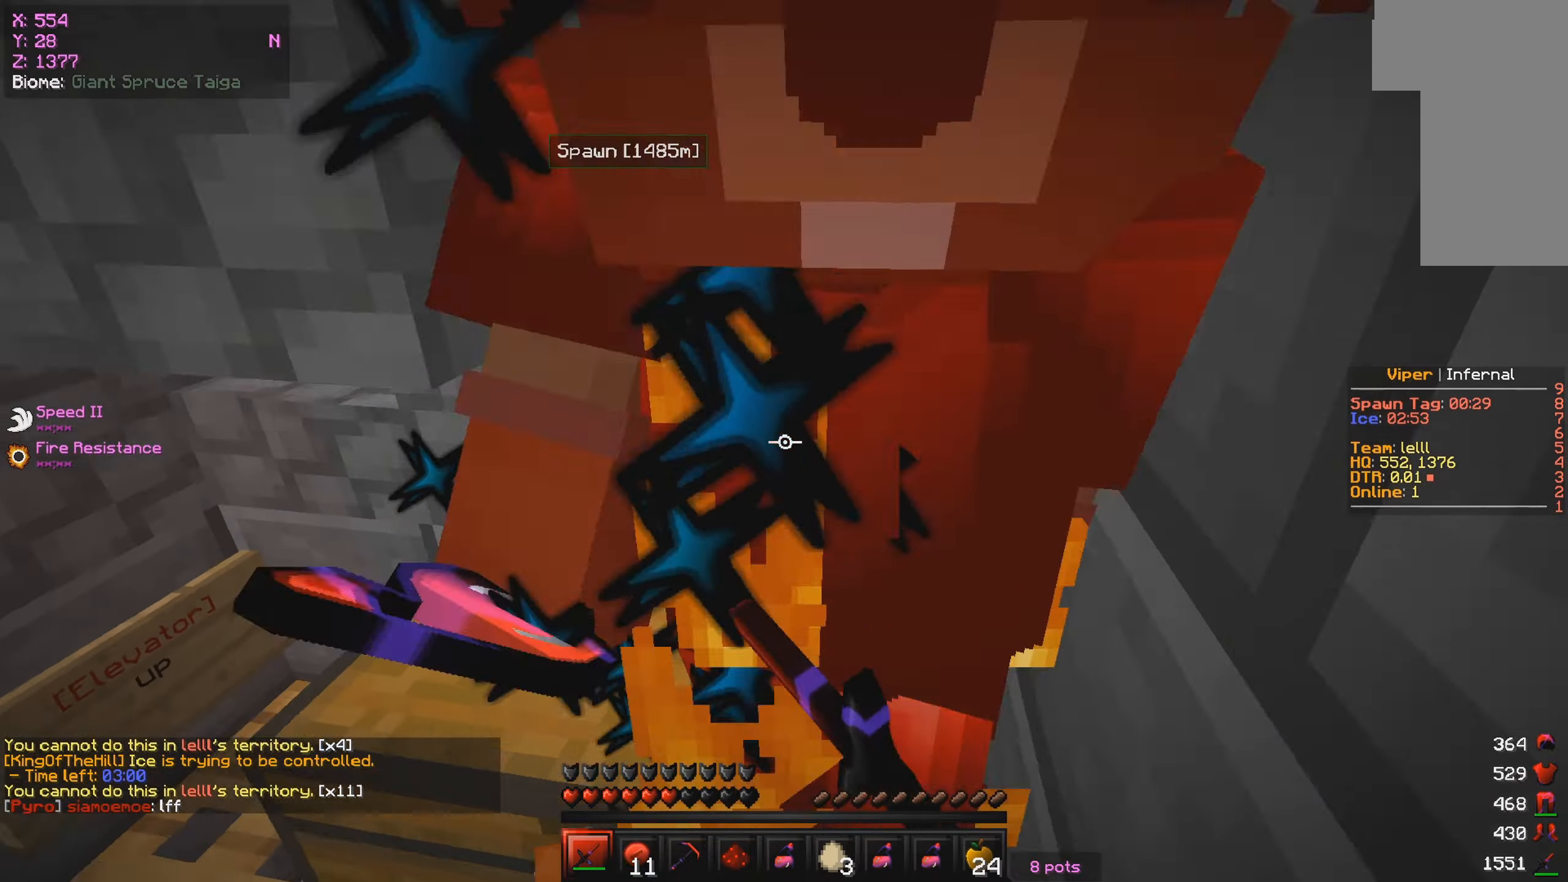
{"keys": ["w"], "mouse": ["left"], "events": [[200, "d", "up"], [383, "s", "up"], [483, "w", "down"]]}
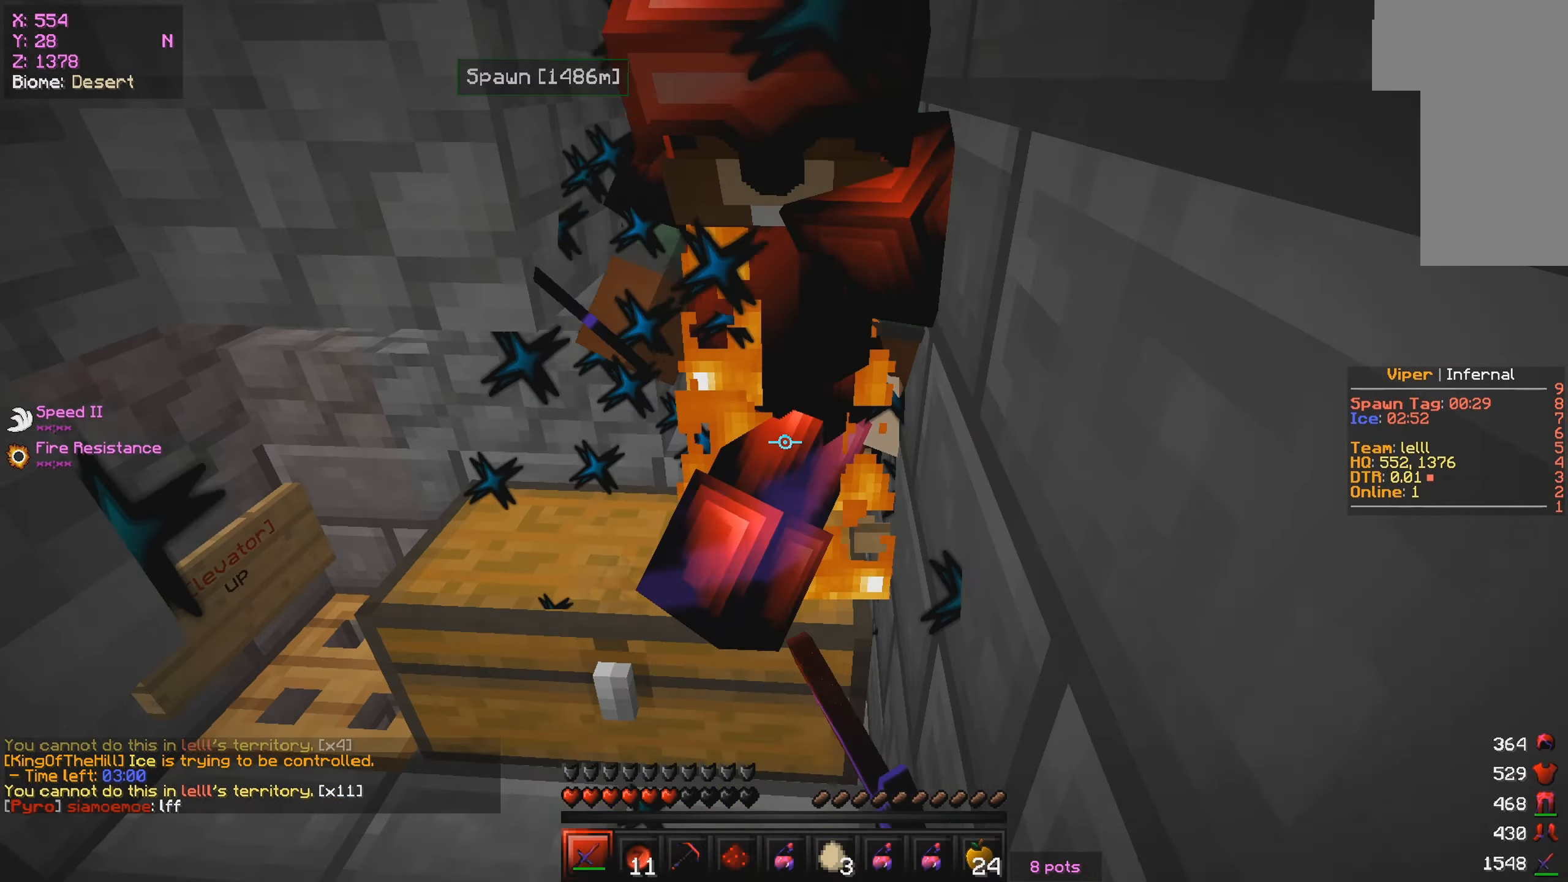
{"keys": ["w"], "mouse": ["left"], "events": [[117, "s", "down"], [117, "w", "up"], [350, "s", "up"], [433, "w", "down"]]}
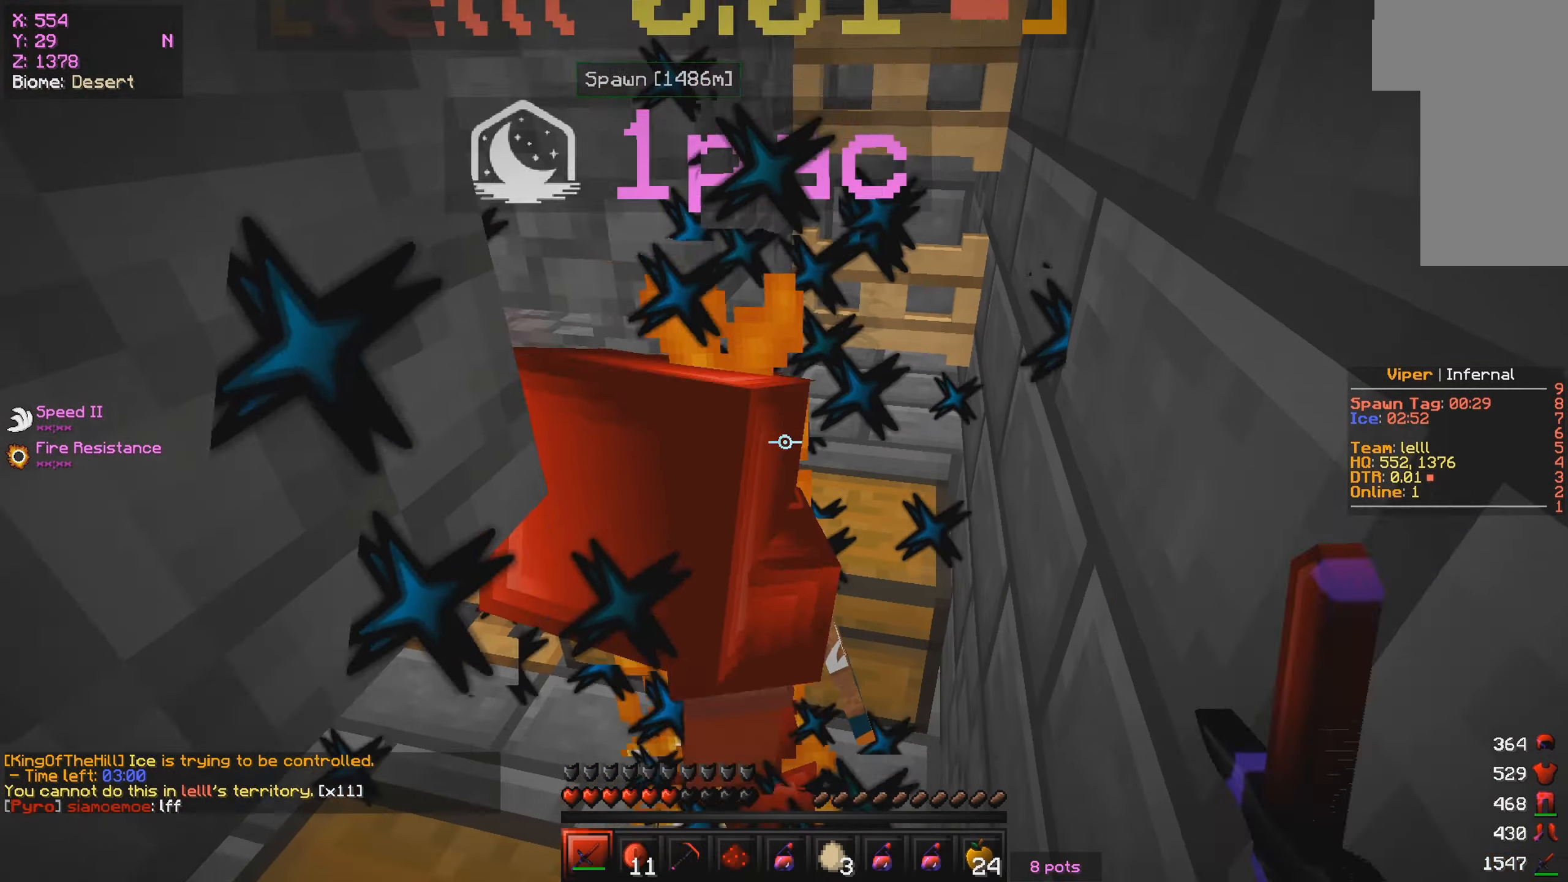
{"keys": ["d"], "mouse": ["left"], "events": [[67, "s", "down"], [83, "w", "up"], [267, "s", "up"], [317, "w", "down"], [400, "d", "down"], [467, "w", "up"]]}
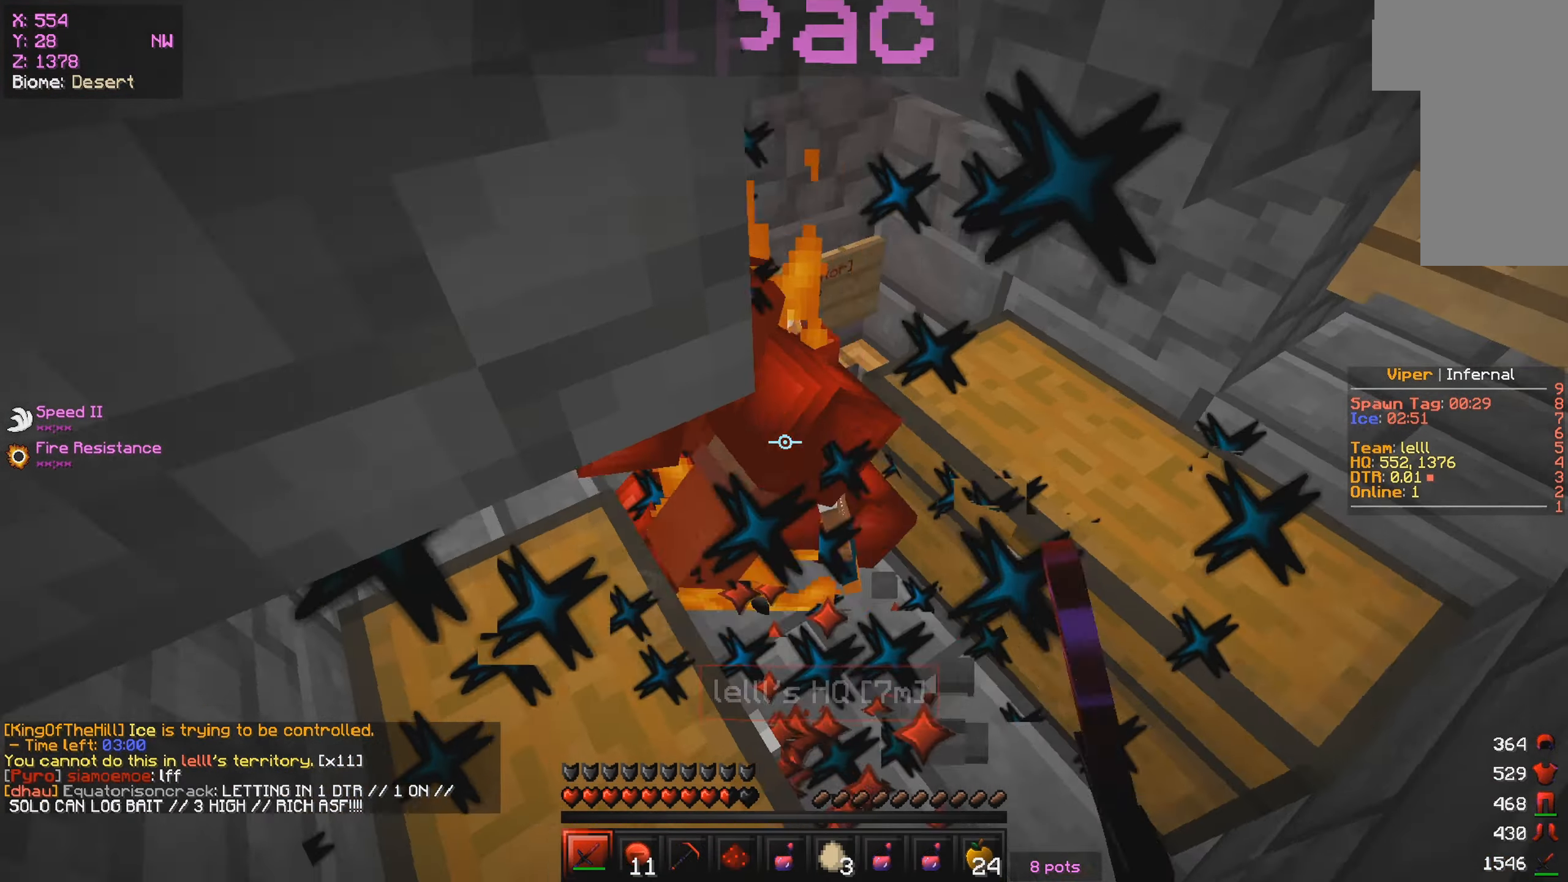
{"keys": ["d", "w"], "mouse": ["left"], "events": [[100, "d", "up"], [400, "w", "down"], [417, "d", "down"]]}
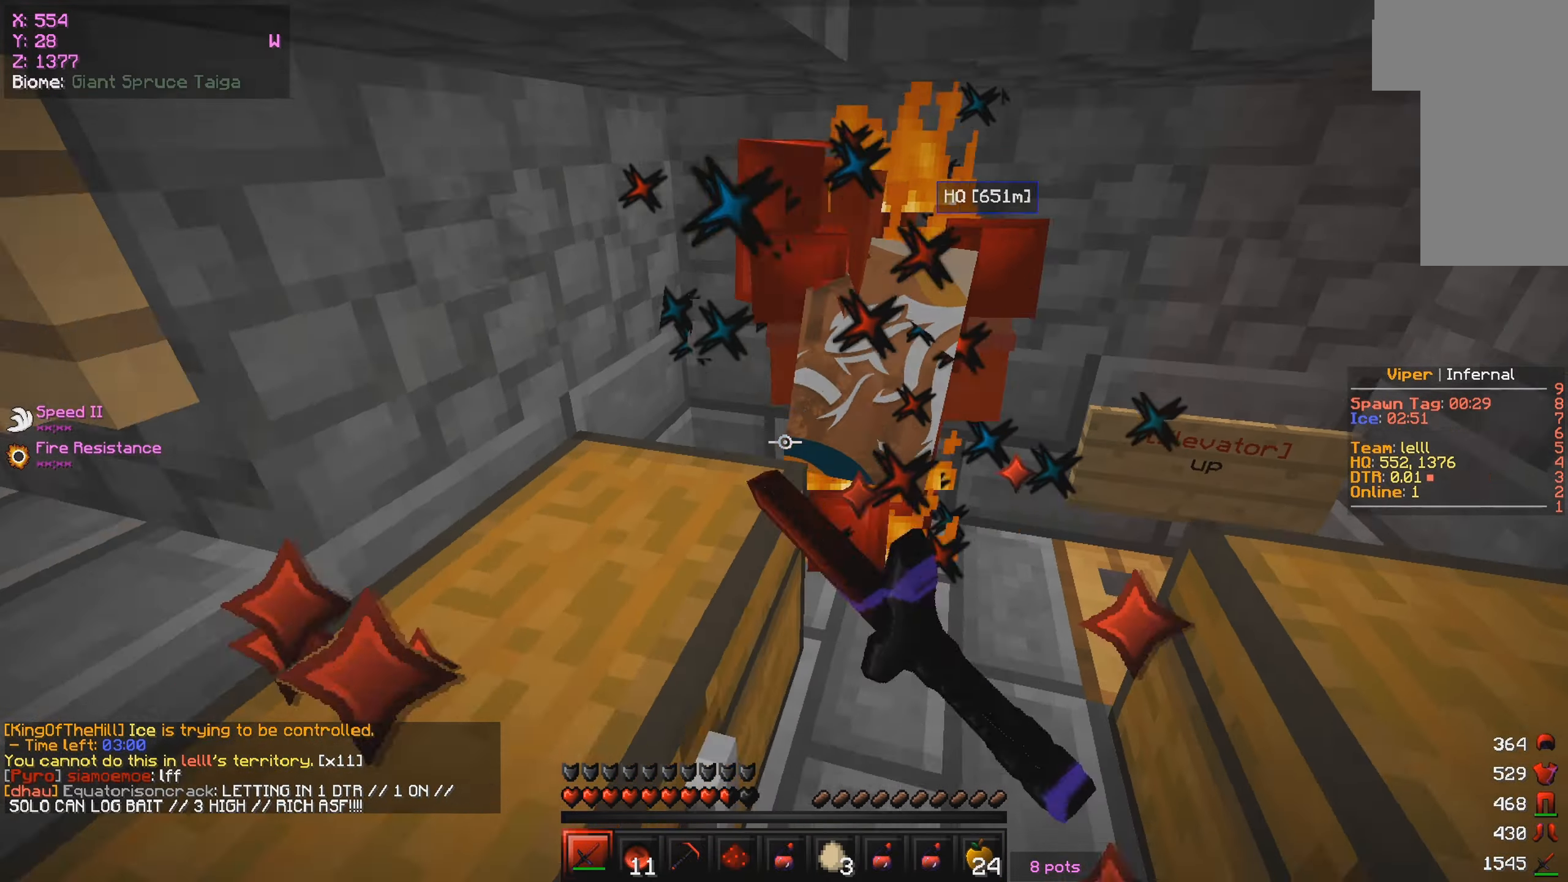
{"keys": ["d"], "mouse": ["left"], "events": [[133, "d", "up"], [217, "w", "up"], [400, "d", "down"]]}
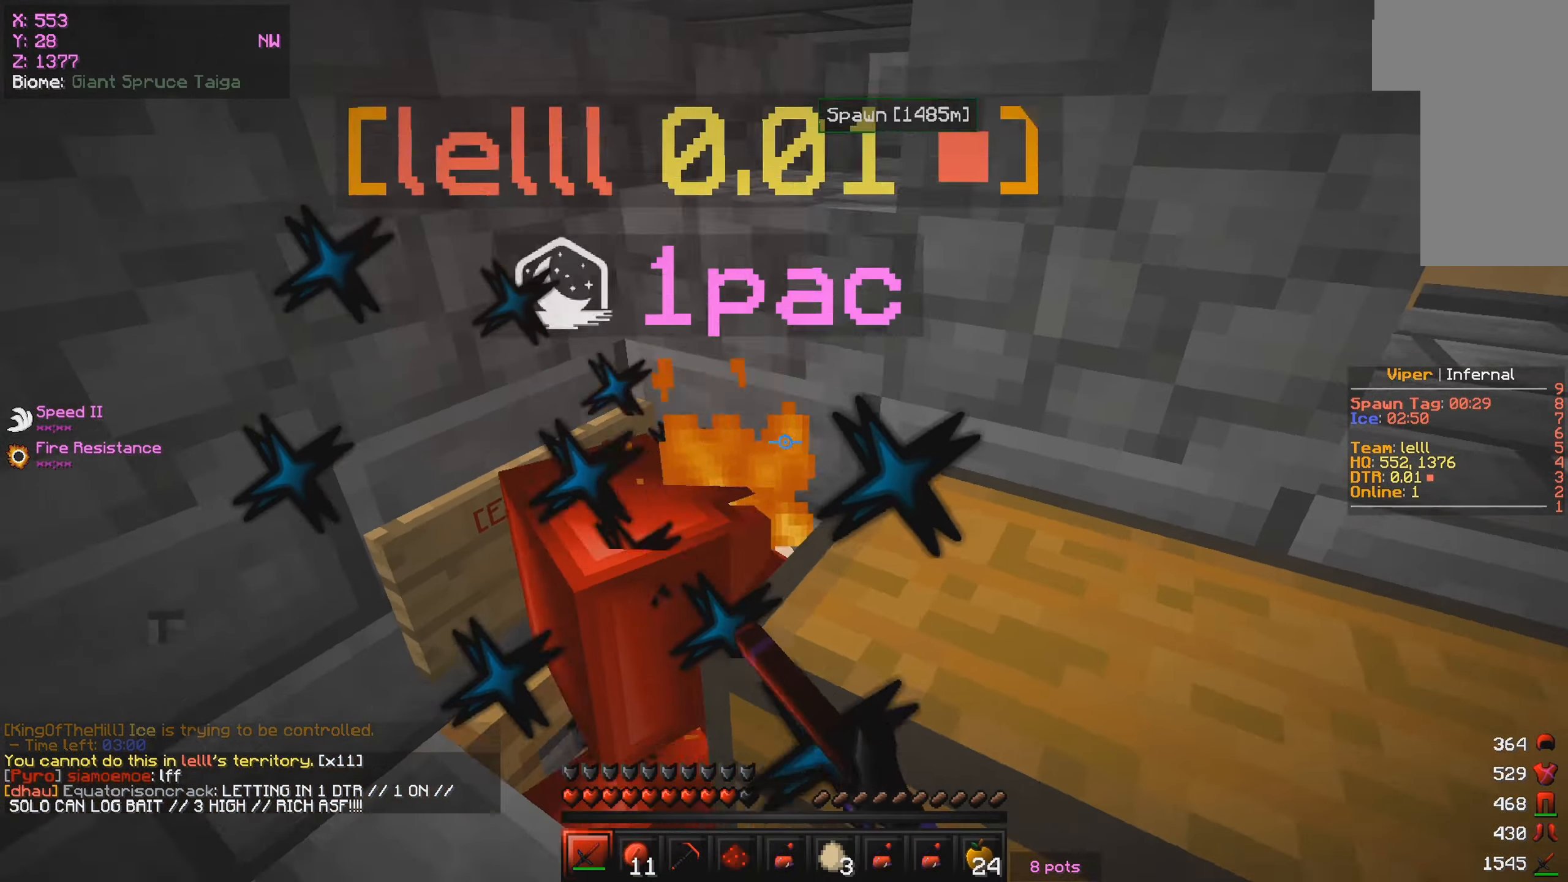
{"keys": ["d", "w"], "mouse": ["left"], "events": [[67, "d", "up"], [83, "w", "down"], [133, "a", "down"], [483, "a", "up"], [483, "d", "down"]]}
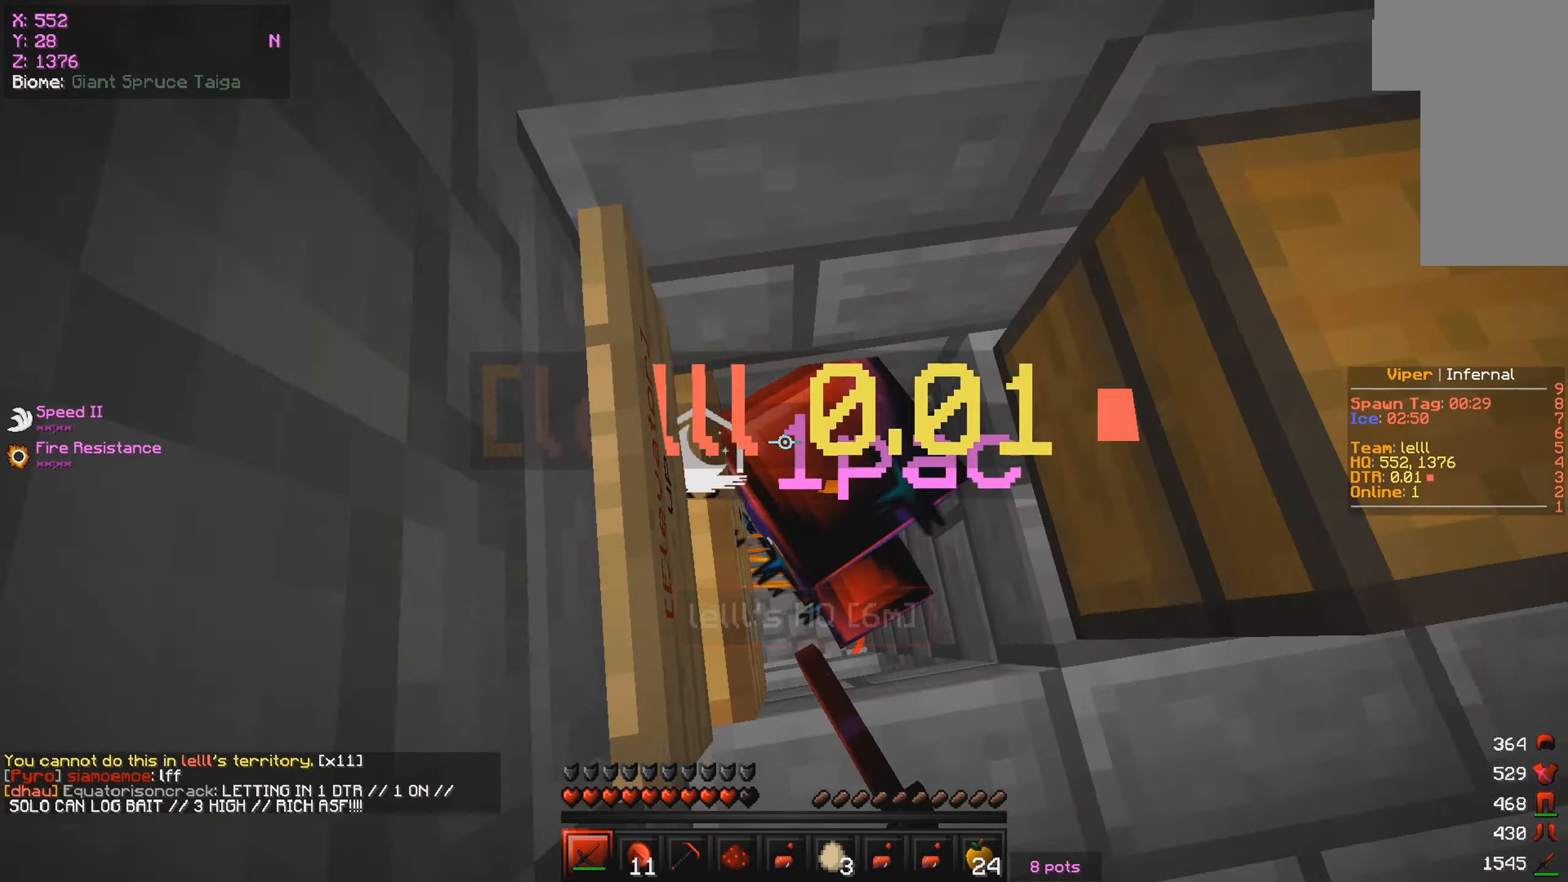
{"keys": ["w"], "mouse": ["left"], "events": [[200, "w", "up"], [217, "d", "up"], [267, "a", "down"], [283, "s", "down"], [400, "a", "up"], [467, "s", "up"], [467, "w", "down"]]}
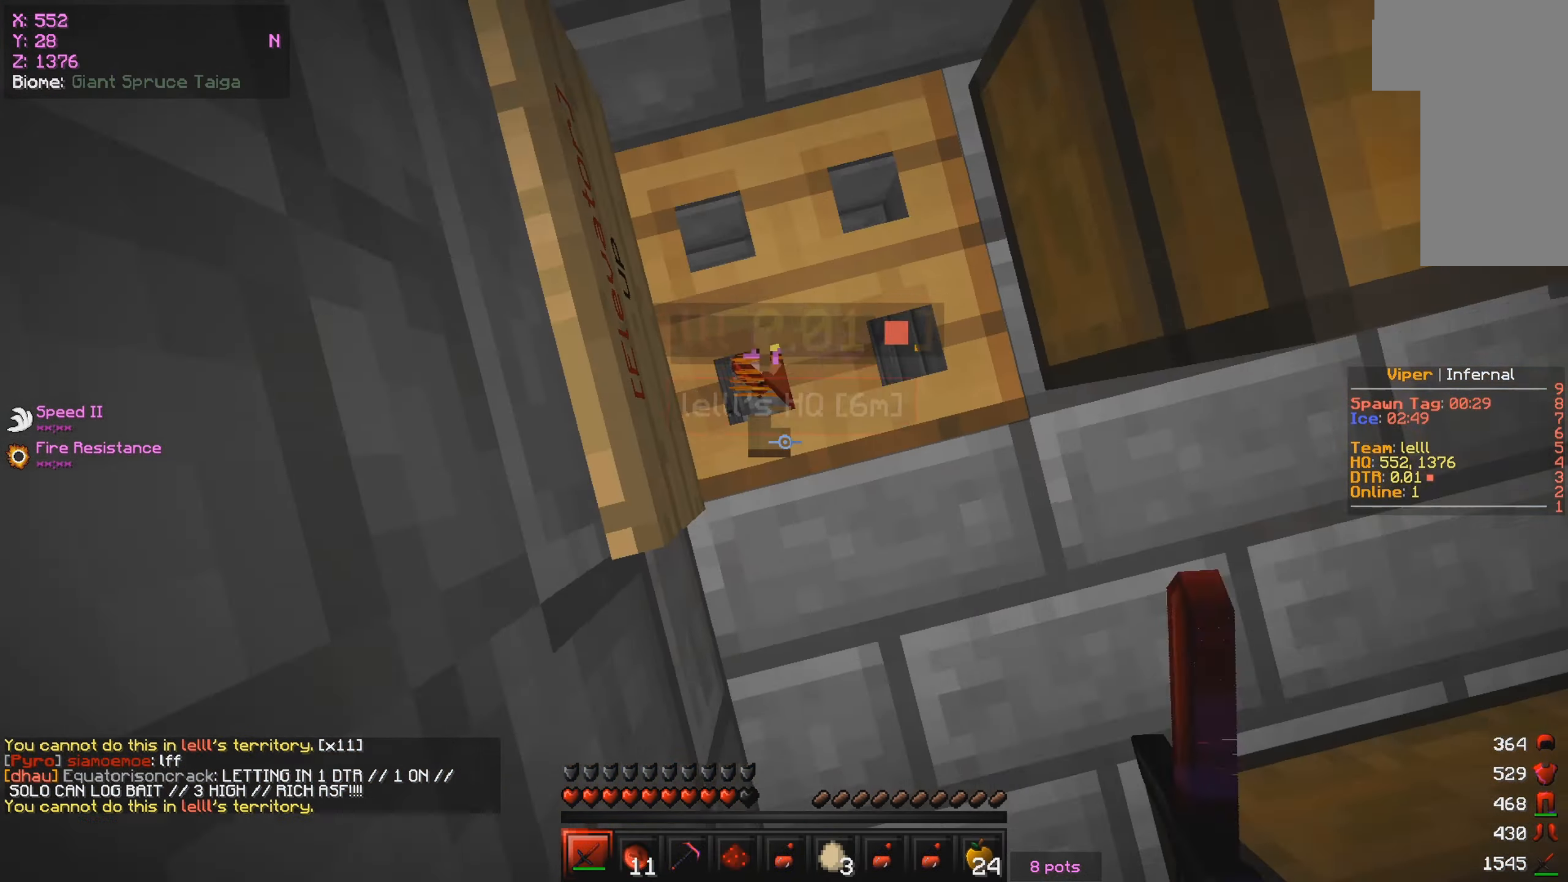
{"keys": ["s"], "mouse": [], "events": [[83, "d", "down"], [133, "mouse_left", "up"], [183, "mouse_left", "down"], [183, "w", "up"], [200, "d", "up"], [367, "s", "down"], [450, "mouse_left", "up"]]}
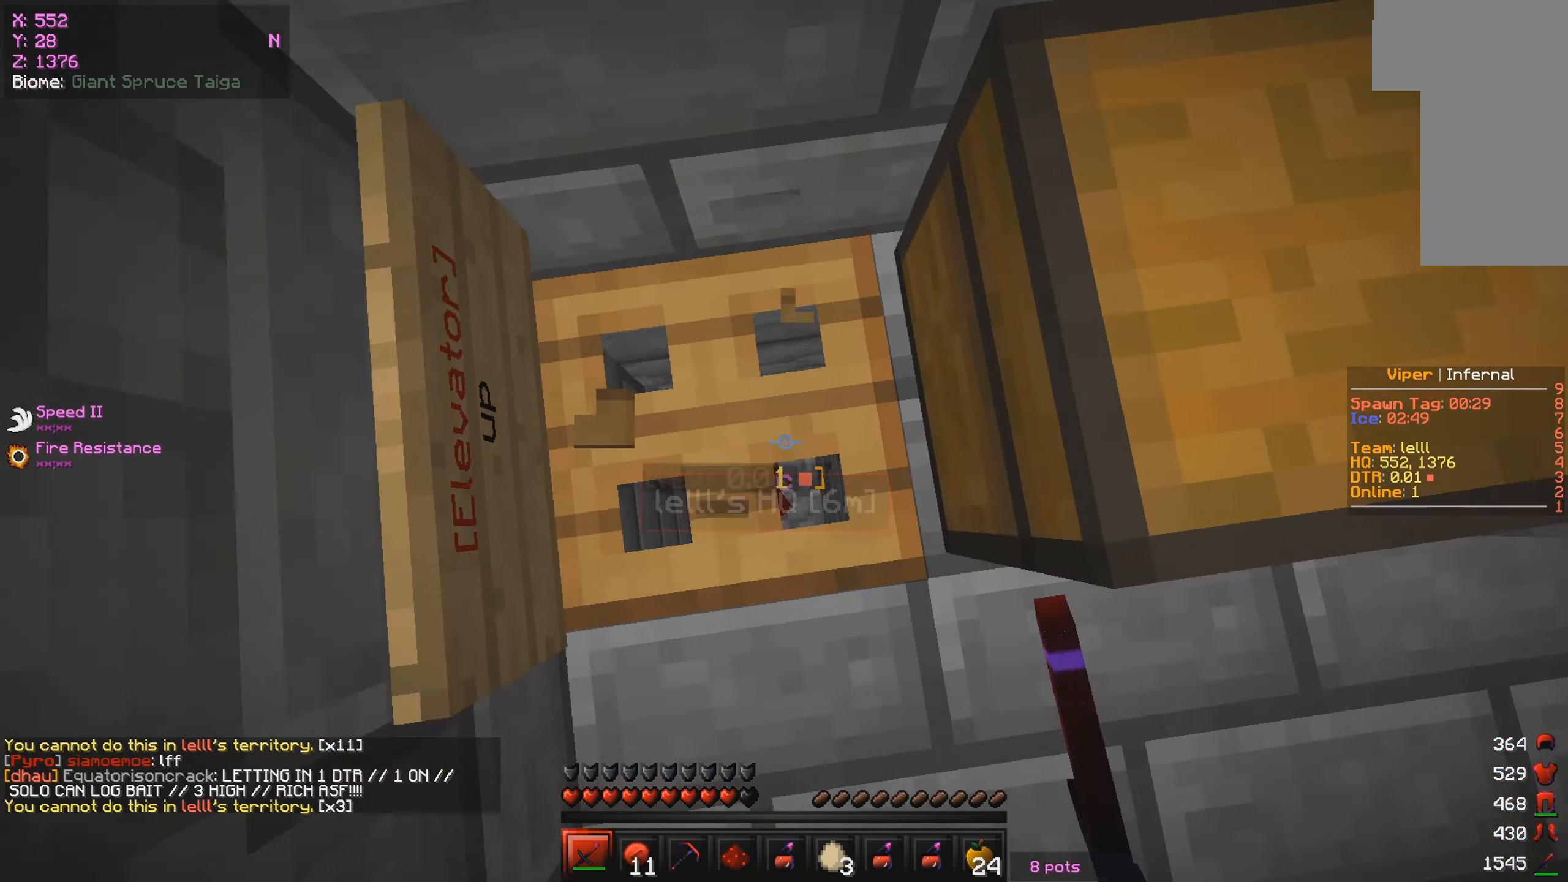
{"keys": [], "mouse": [], "events": [[67, "s", "up"]]}
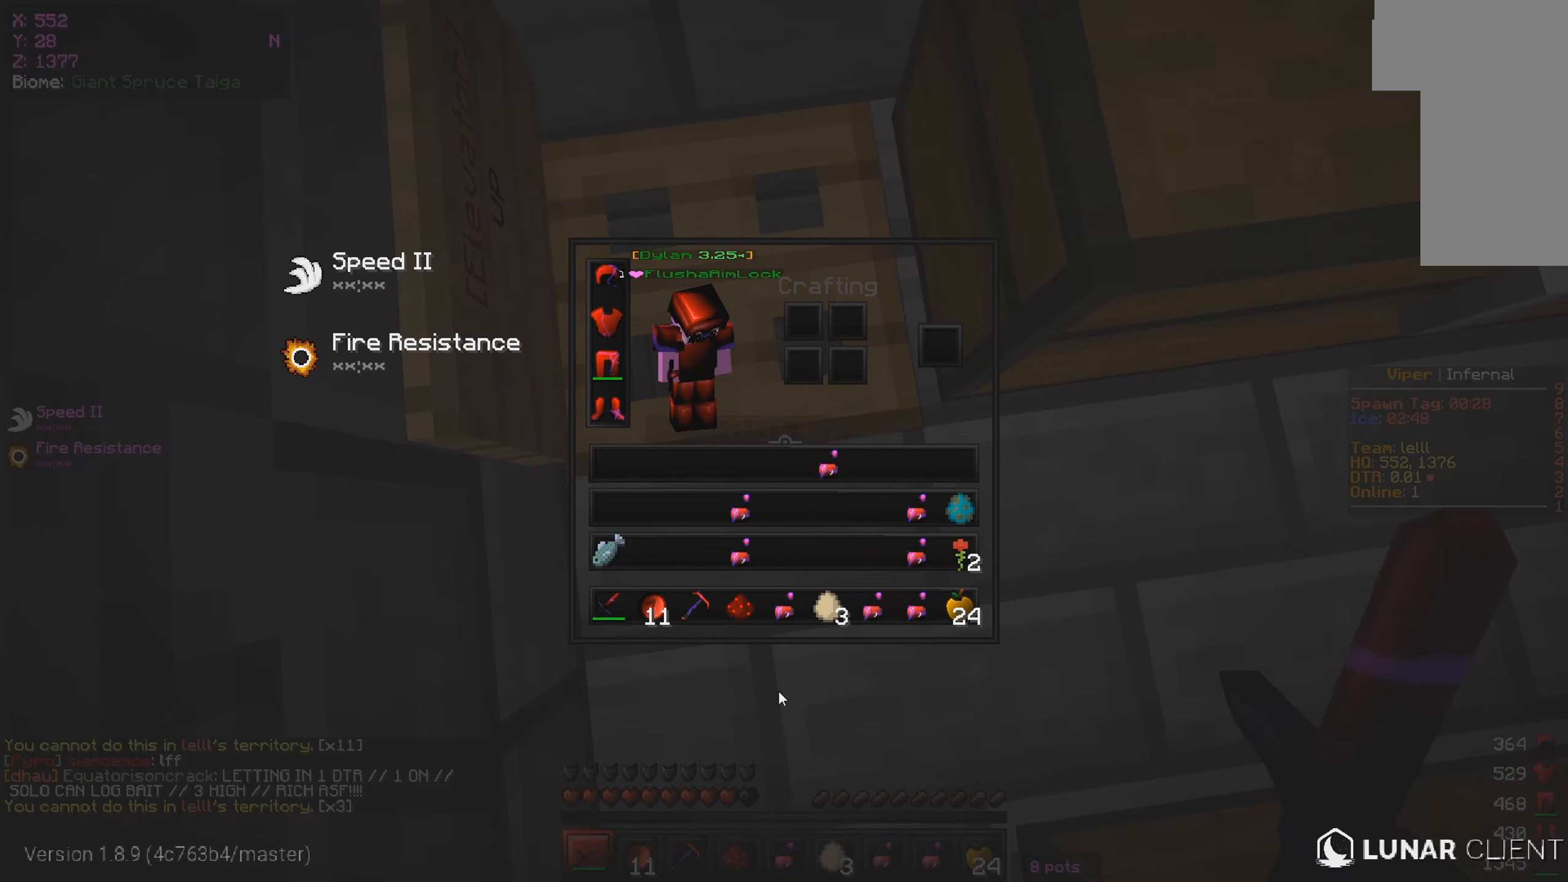
{"keys": [], "mouse": [], "events": []}
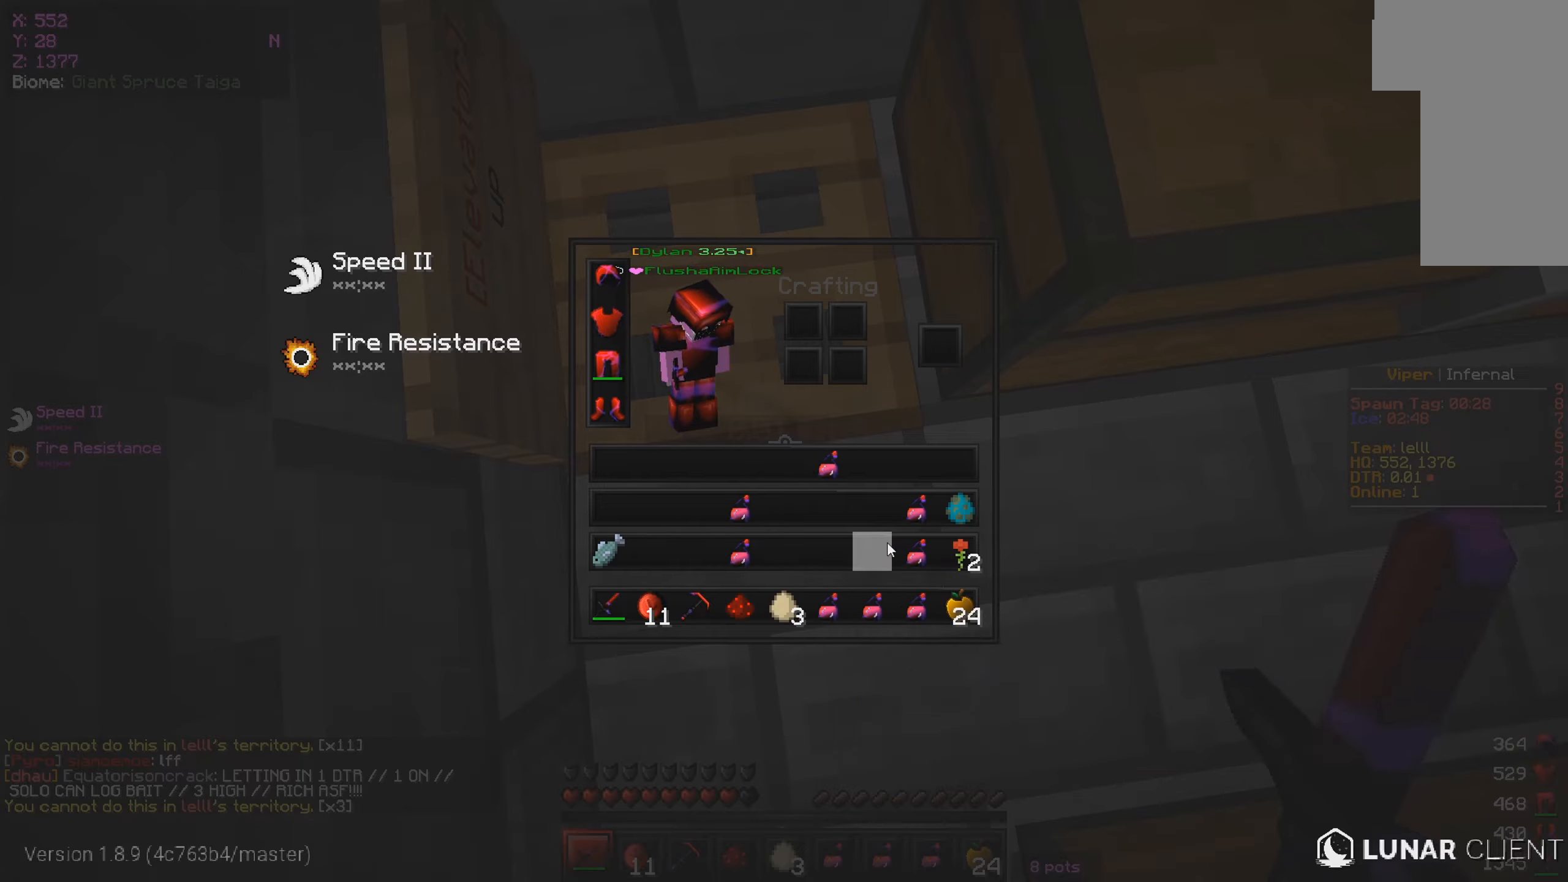
{"keys": ["w"], "mouse": [], "events": [[434, "w", "down"]]}
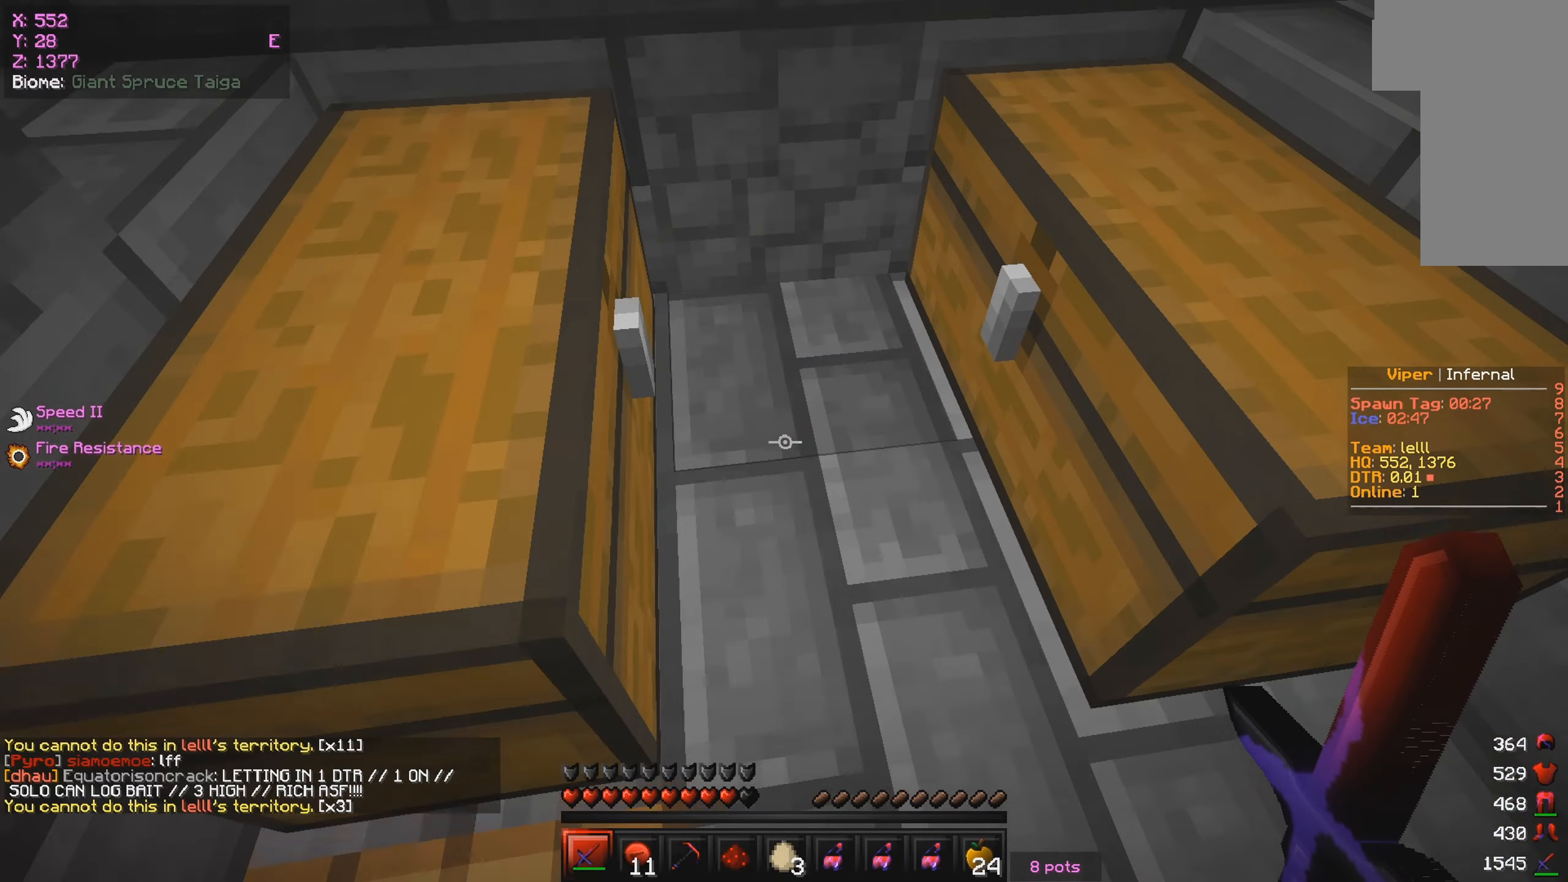
{"keys": ["a"], "mouse": [], "events": [[217, "a", "down"], [500, "w", "up"]]}
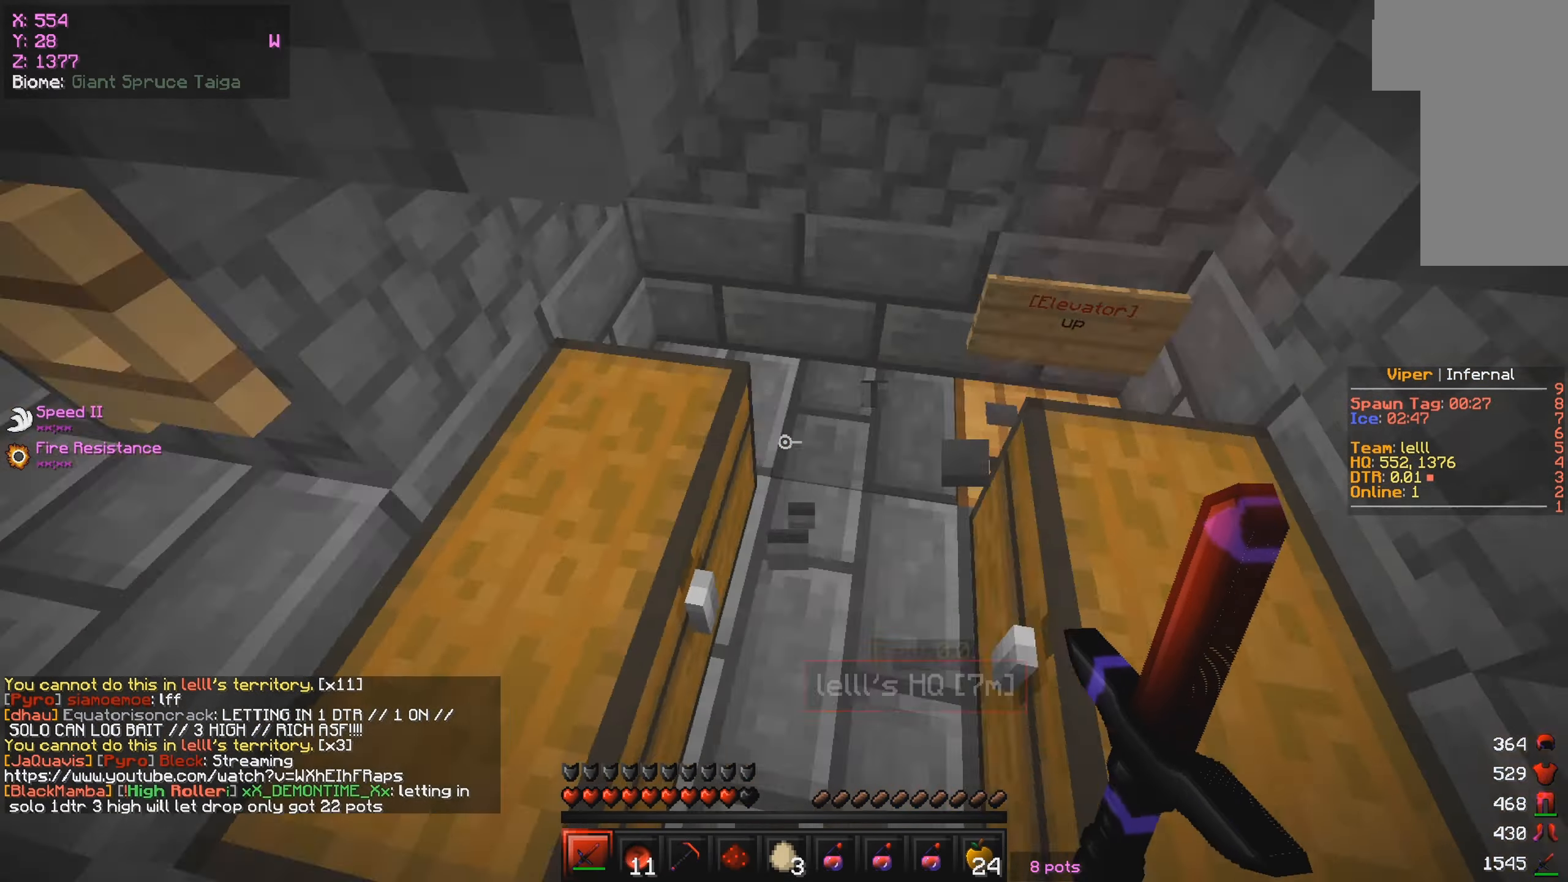
{"keys": [], "mouse": [], "events": [[234, "a", "up"]]}
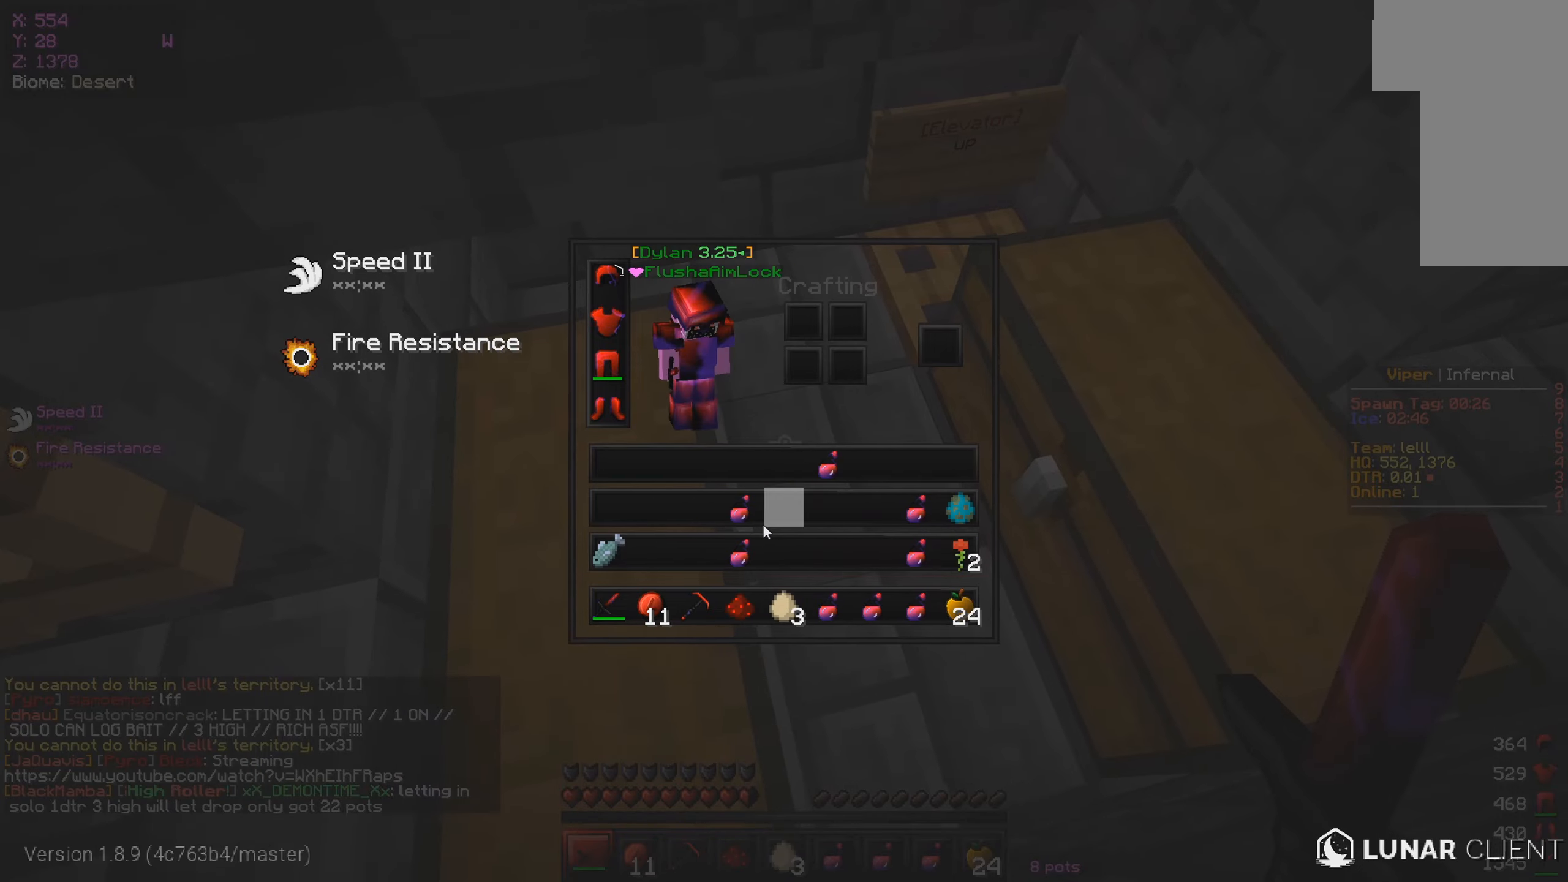
{"keys": [], "mouse": [], "events": []}
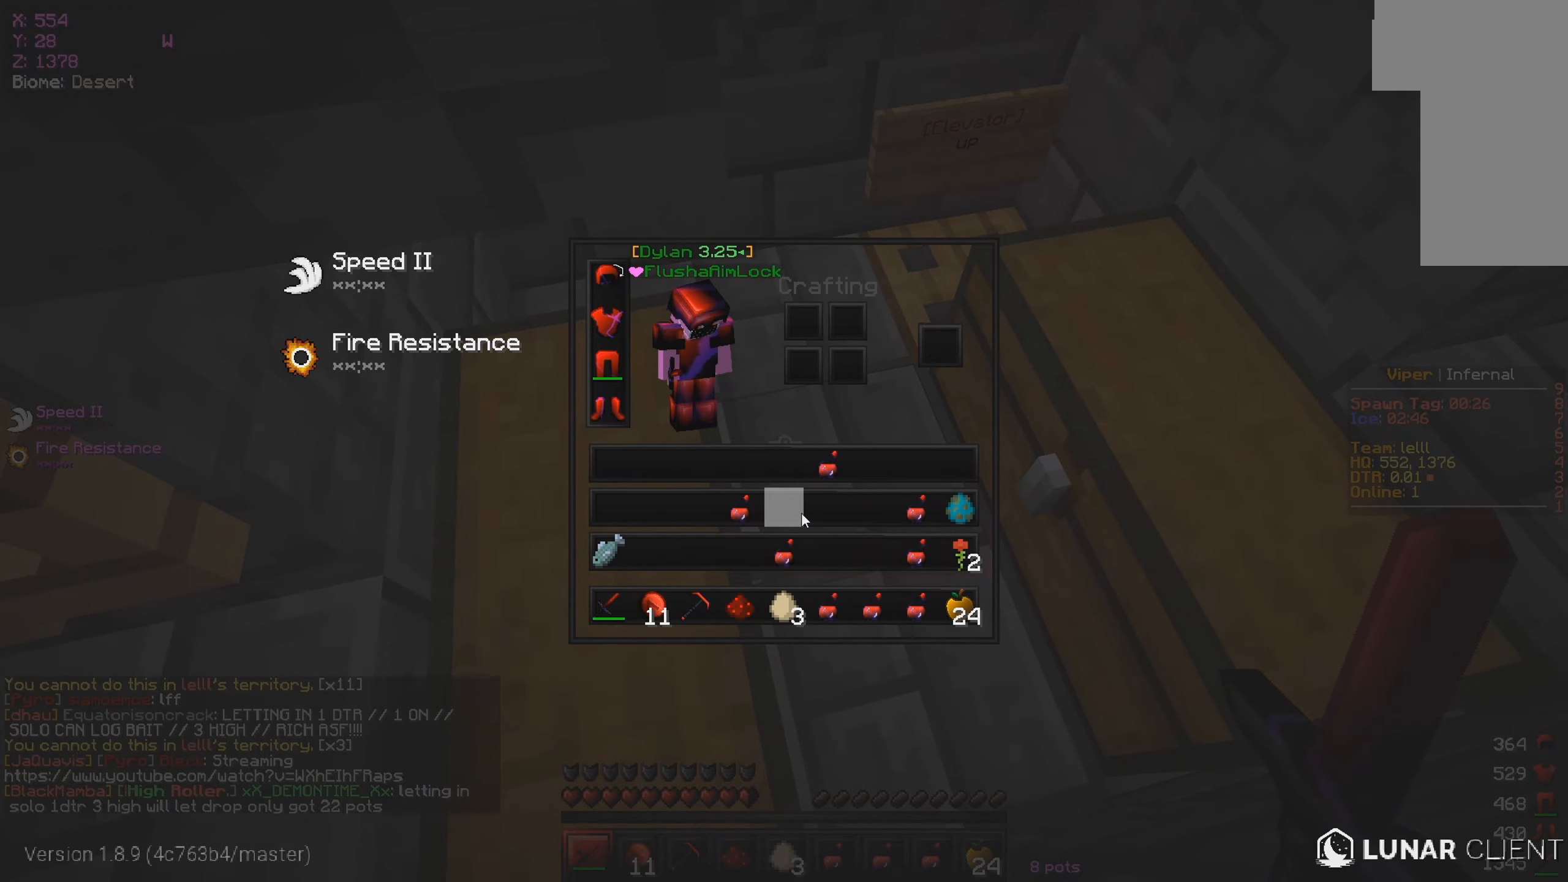
{"keys": [], "mouse": [], "events": []}
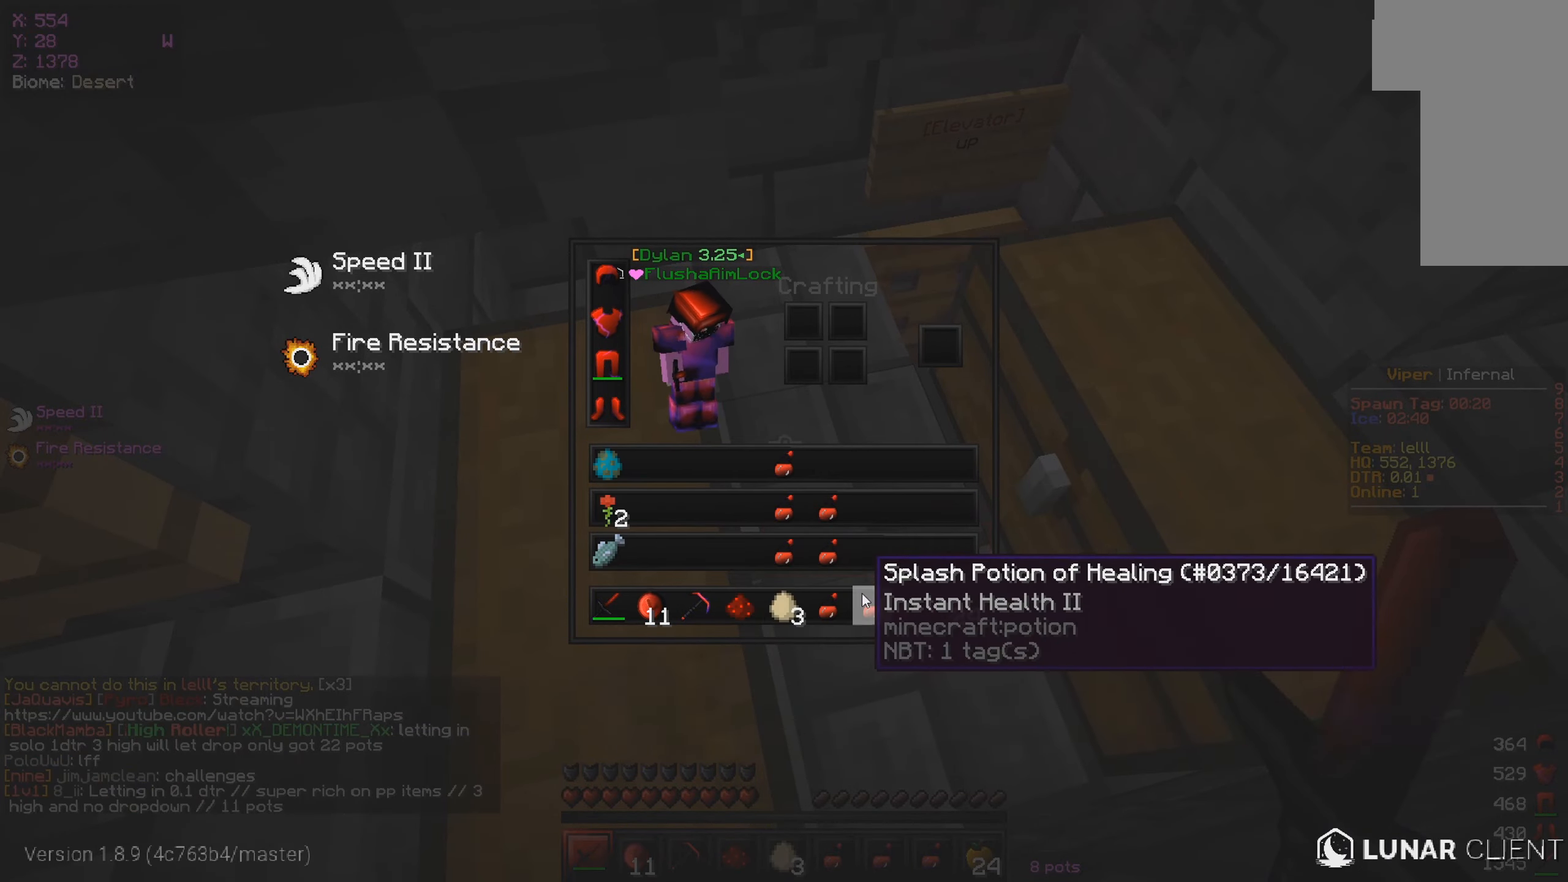
{"keys": ["a", "w"], "mouse": [], "events": [[167, "d", "down"], [334, "a", "down"], [384, "d", "up"], [384, "w", "down"]]}
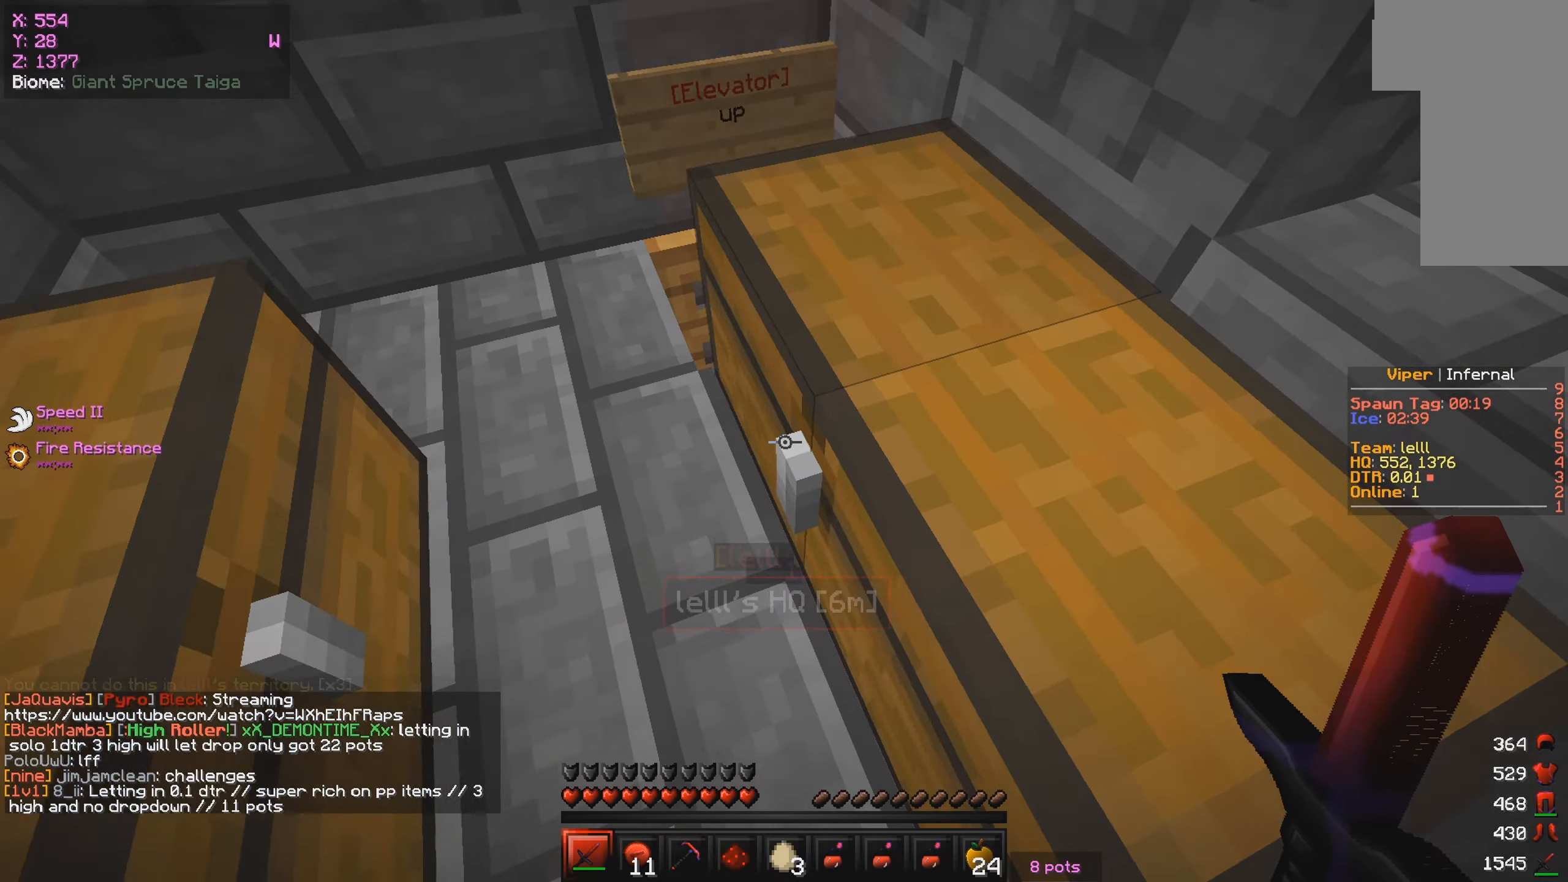
{"keys": ["d", "w"], "mouse": [], "events": [[267, "a", "up"], [417, "d", "down"]]}